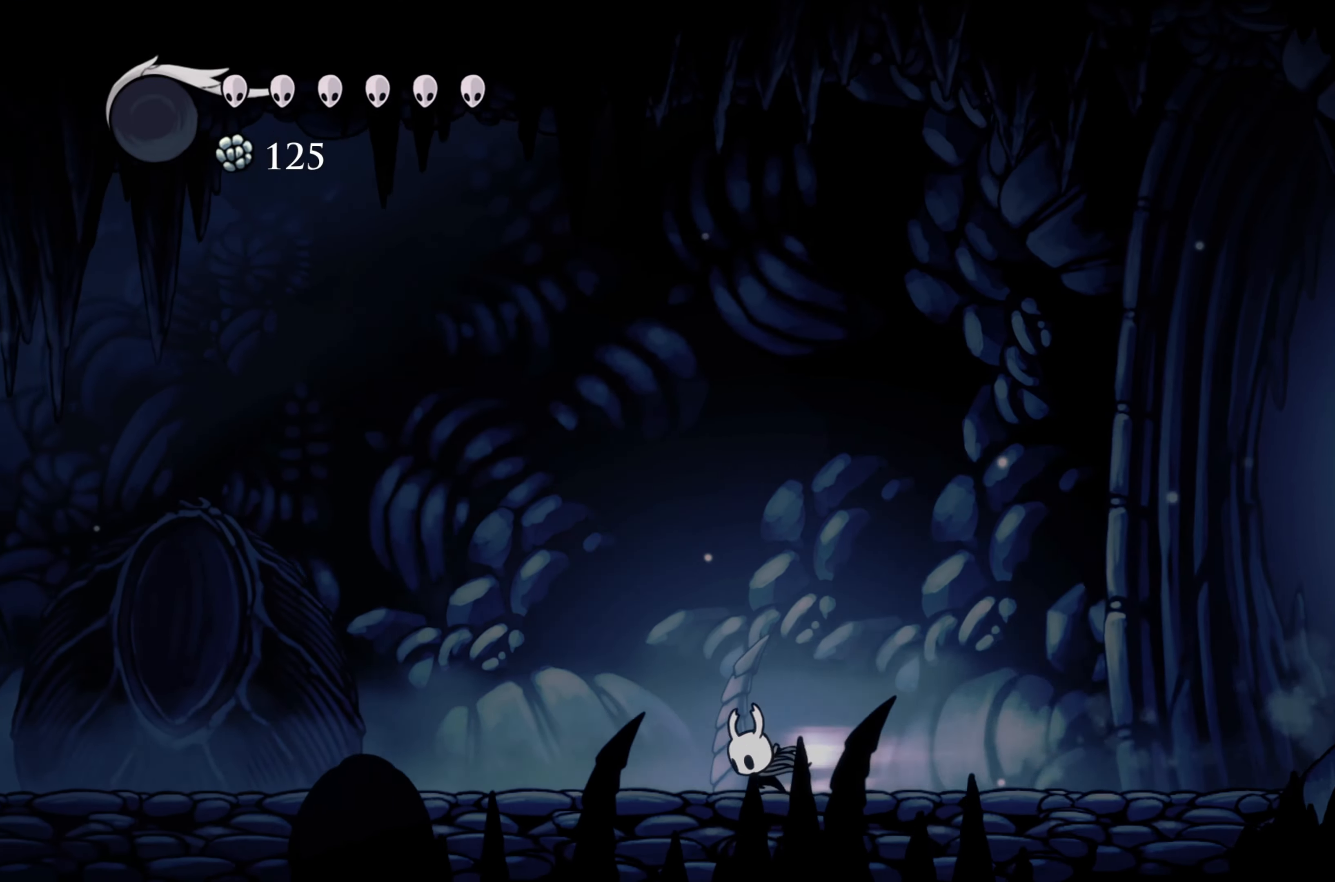
Gameplay with a controller (Xbox layout); each line is a JSON object with the inputs held at the frame after it (dt_ms = milliseconds from this image to that frame). "events" lists button and stick changes between this image and that frame as [ms after this image, input, new state], when the widget could be followed in between. Not read: R3.
{"dt_ms": 500, "buttons": ["R2"], "left_stick": "left", "right_stick": "center", "events": [[150, "R2", "up"], [450, "R2", "down"]]}
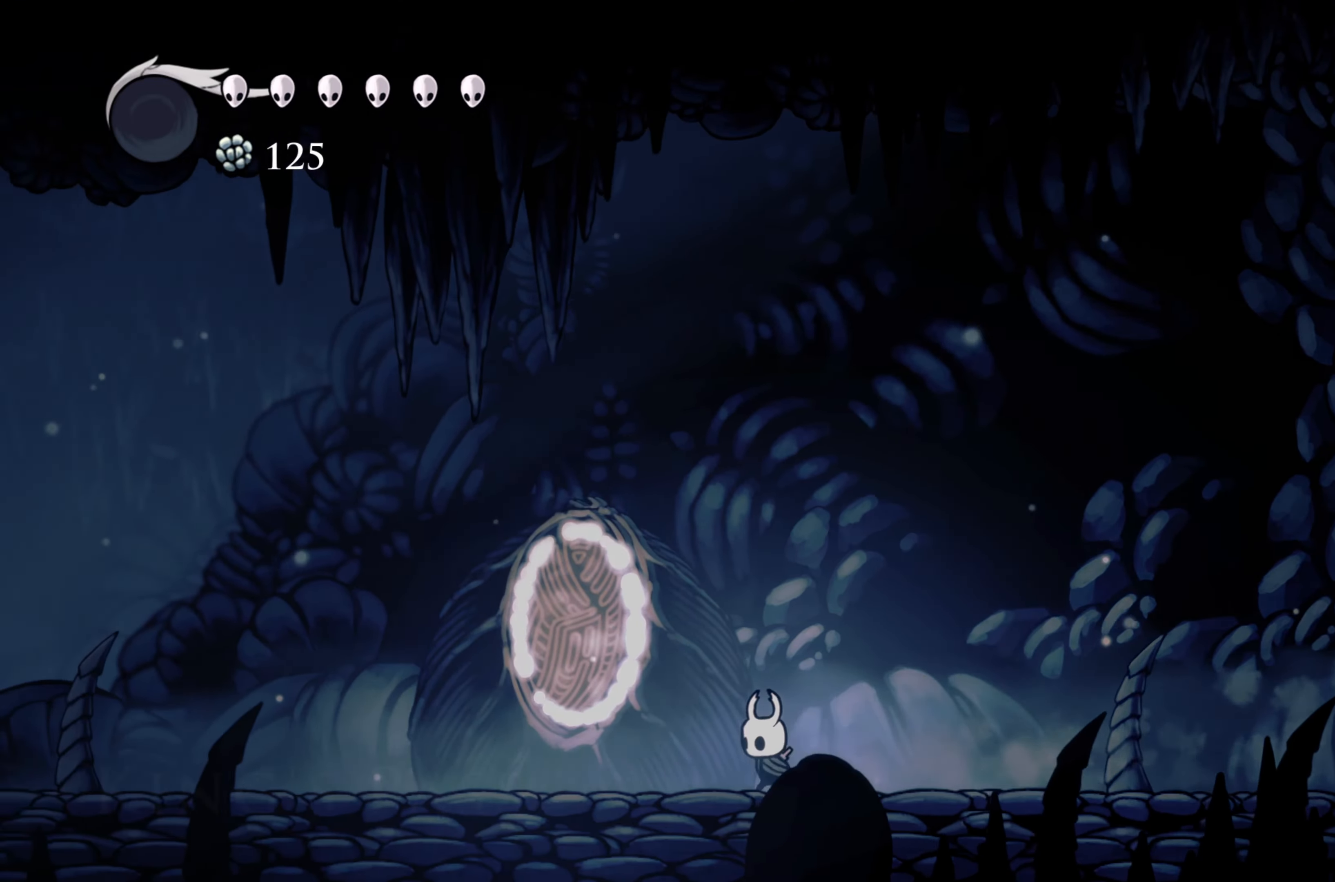
{"dt_ms": 500, "buttons": [], "left_stick": "left", "right_stick": "center", "events": [[333, "R2", "up"]]}
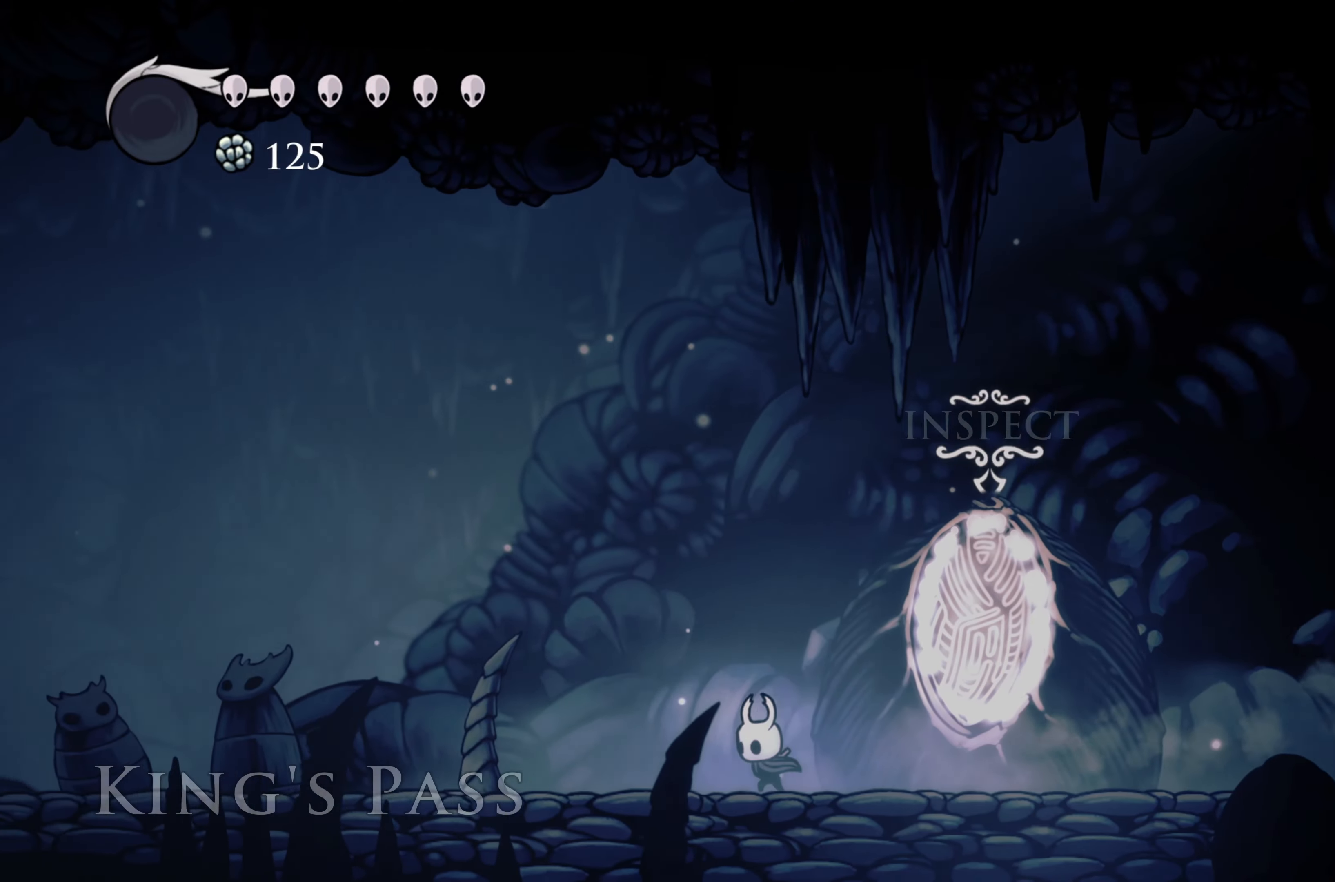
{"dt_ms": 500, "buttons": [], "left_stick": "left", "right_stick": "center", "events": [[83, "R2", "down"], [367, "R2", "up"]]}
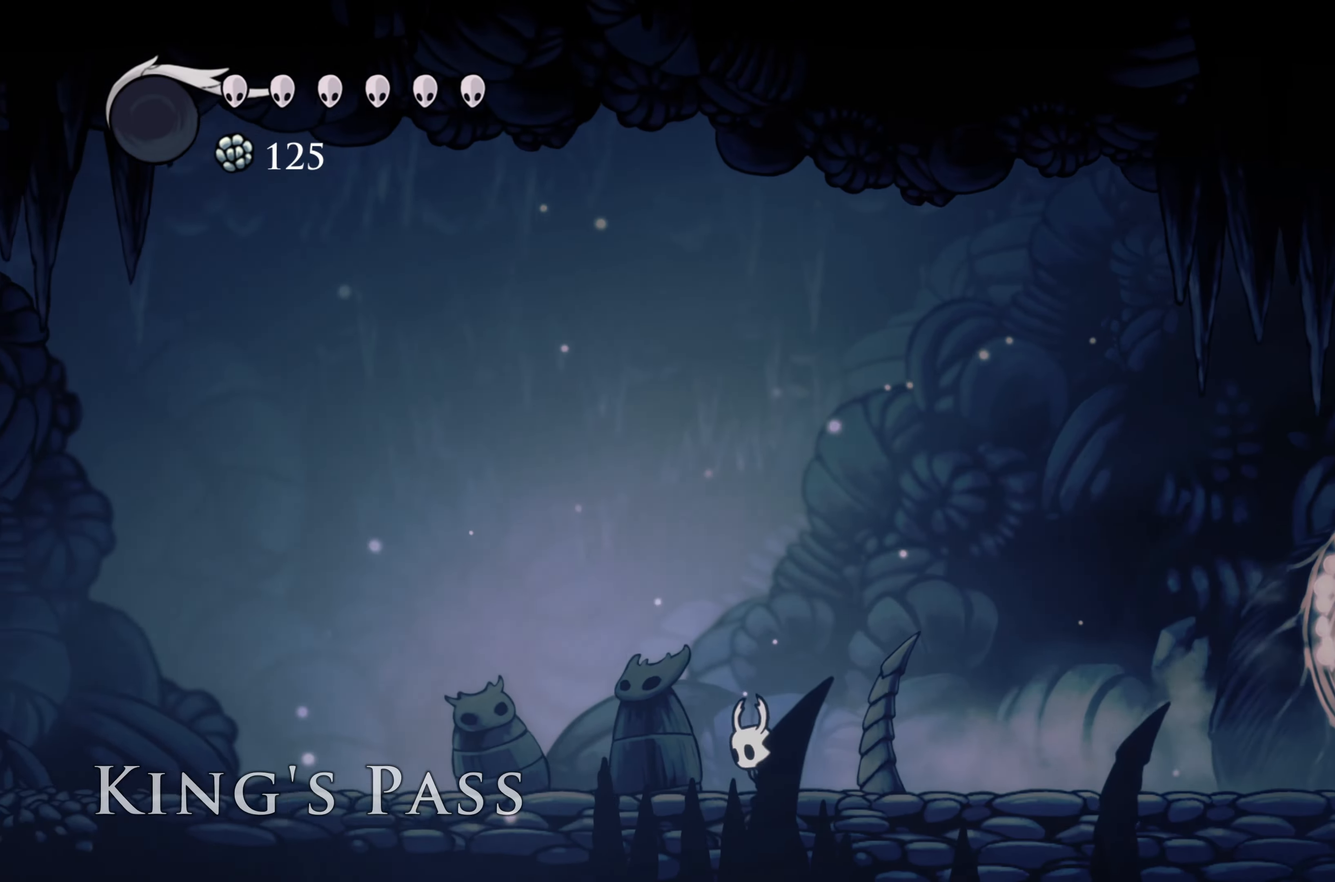
{"dt_ms": 500, "buttons": [], "left_stick": "left", "right_stick": "center"}
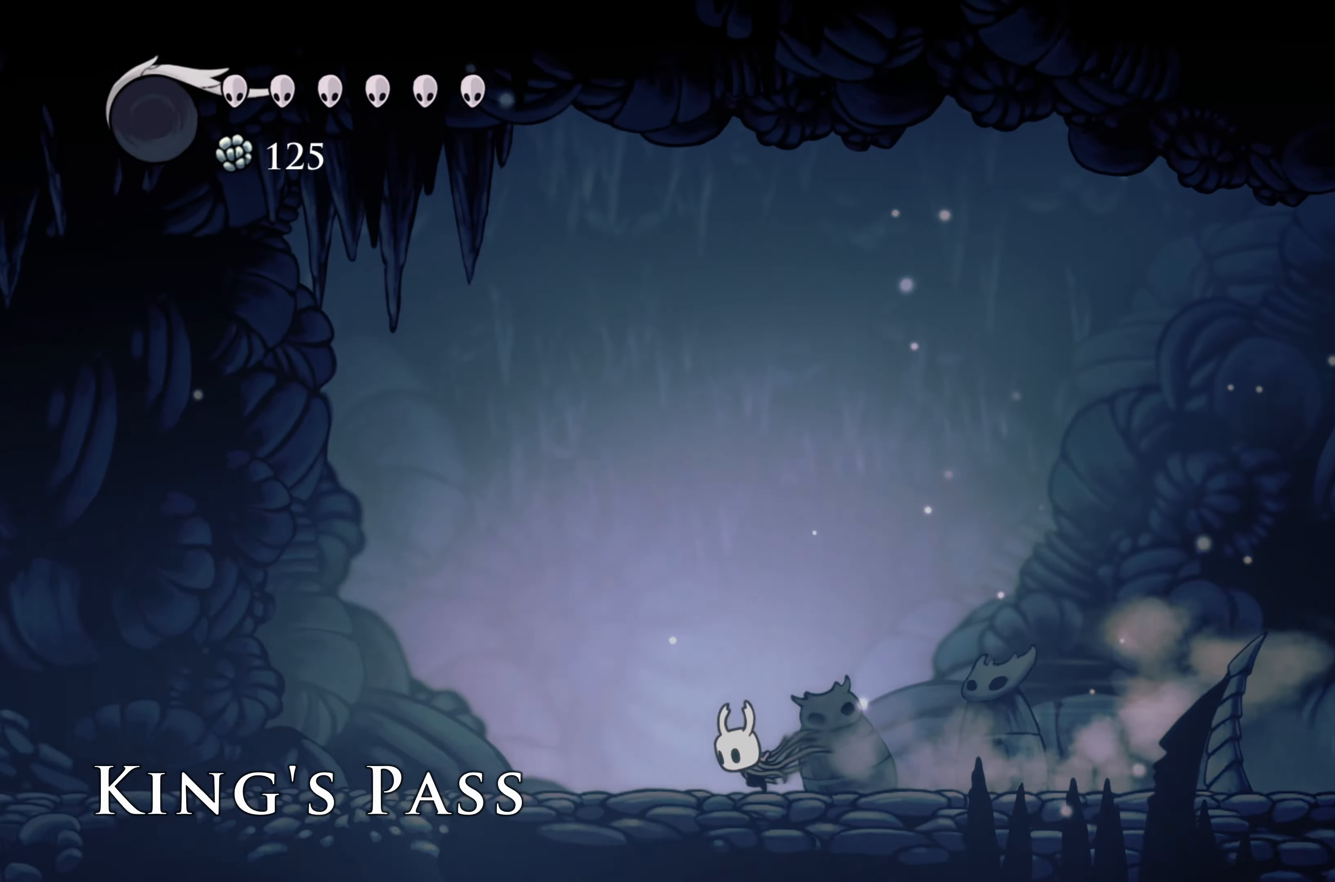
{"dt_ms": 500, "buttons": [], "left_stick": "left", "right_stick": "center", "events": [[134, "L2", "down"], [184, "L2", "up"], [234, "R2", "down"], [484, "R2", "up"]]}
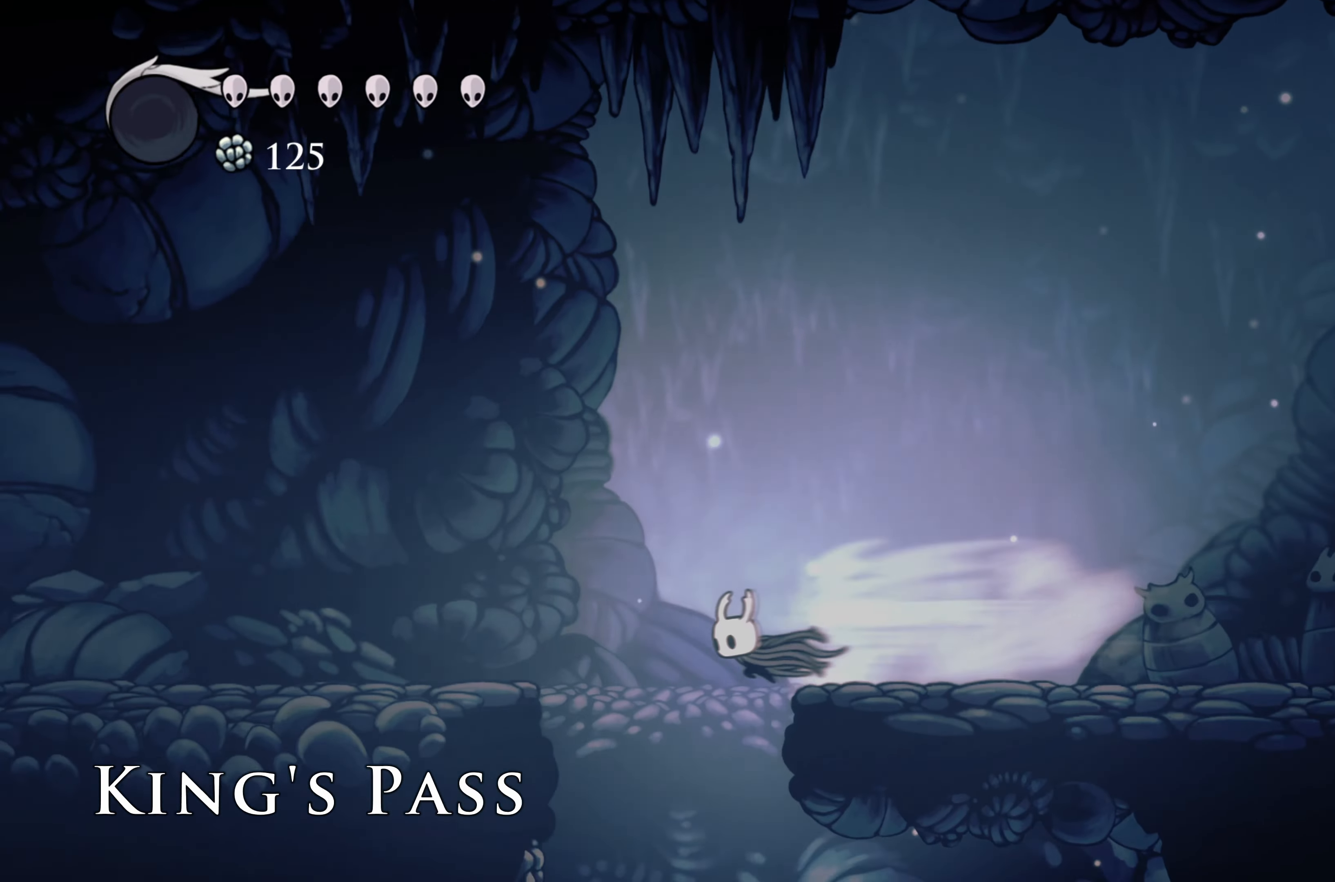
{"dt_ms": 500, "buttons": [], "left_stick": "left", "right_stick": "center", "events": []}
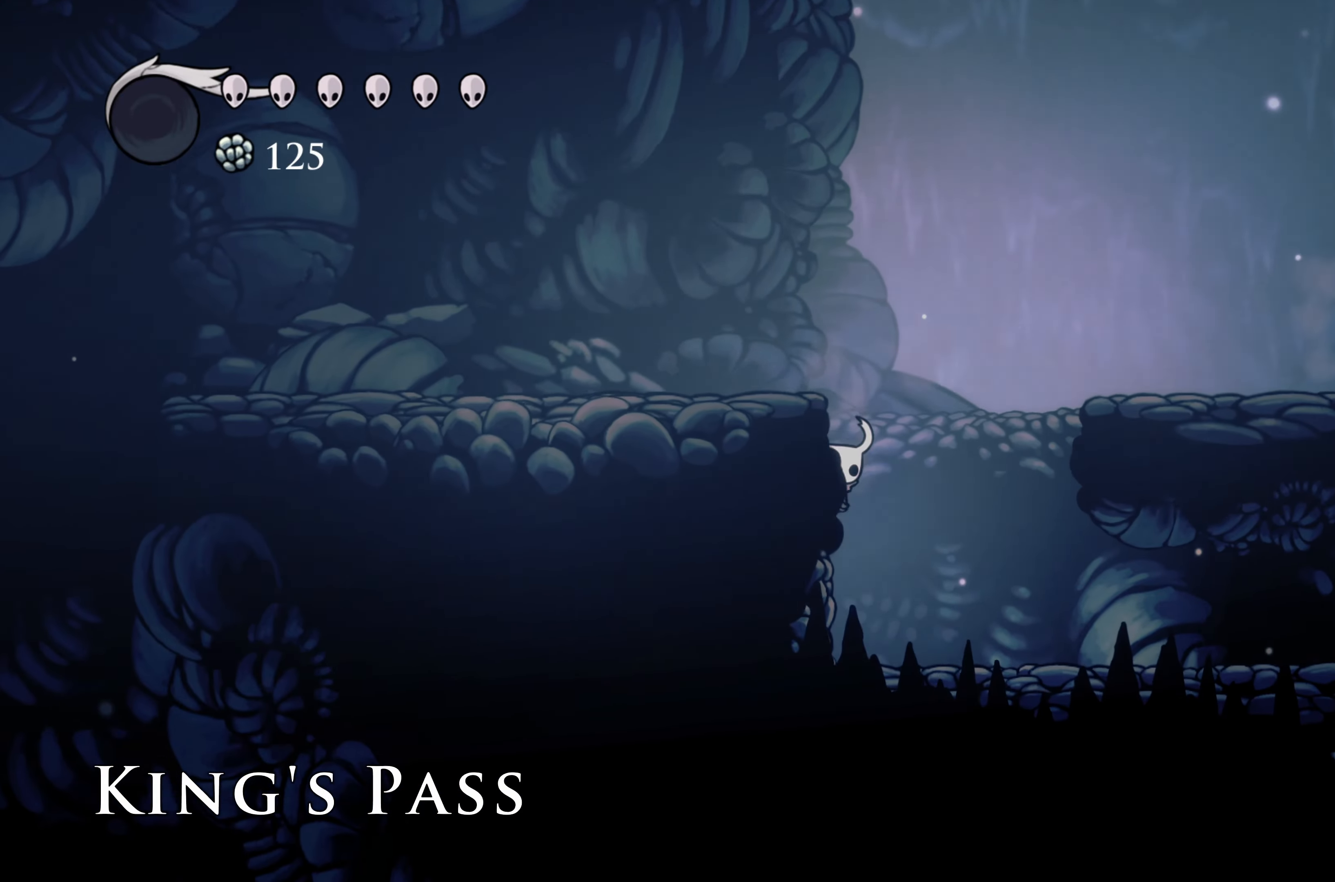
{"dt_ms": 500, "buttons": ["A"], "left_stick": "left", "right_stick": "center", "events": [[200, "A", "down"]]}
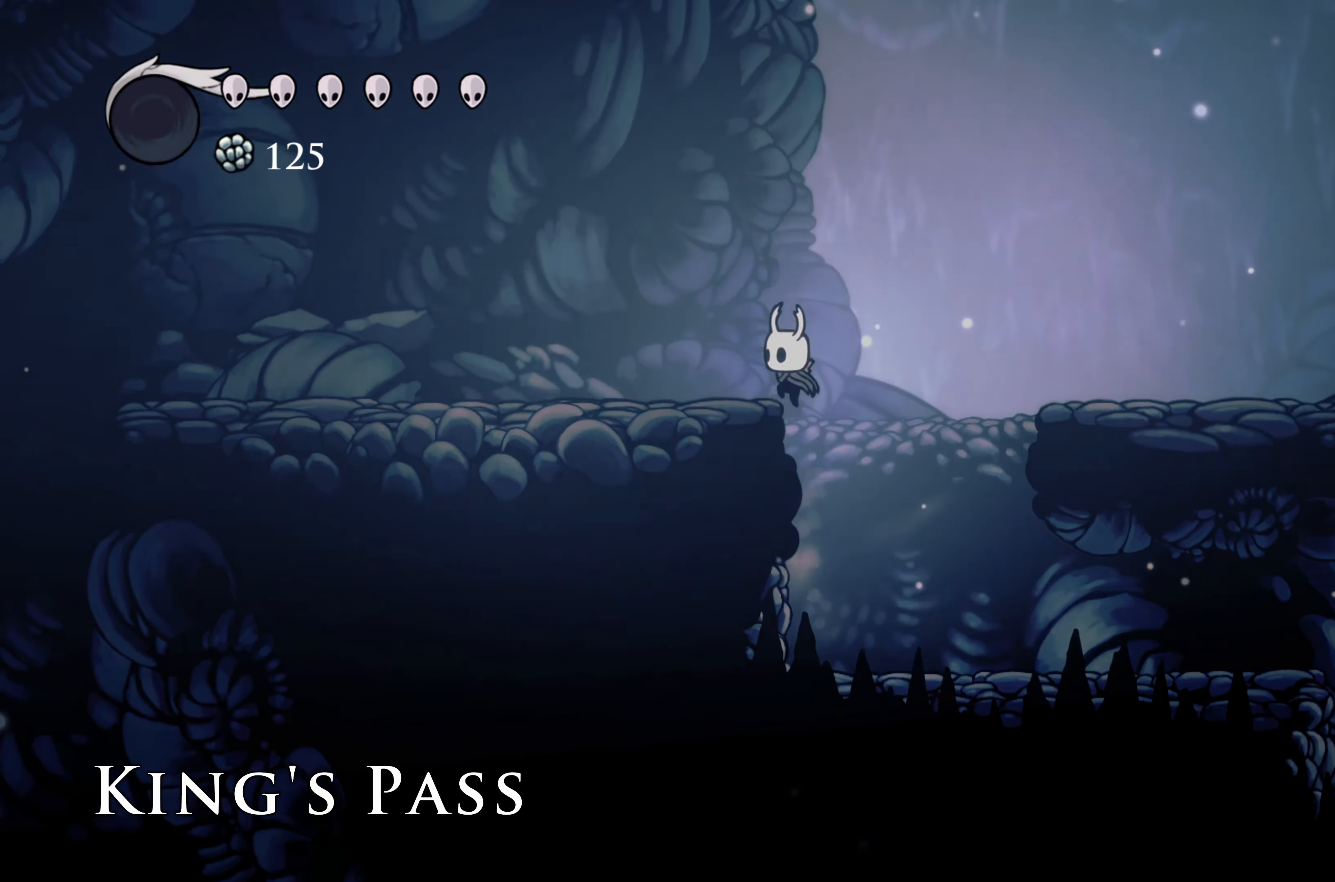
{"dt_ms": 500, "buttons": [], "left_stick": "left", "right_stick": "center", "events": [[100, "A", "up"], [117, "R2", "down"], [350, "R2", "up"]]}
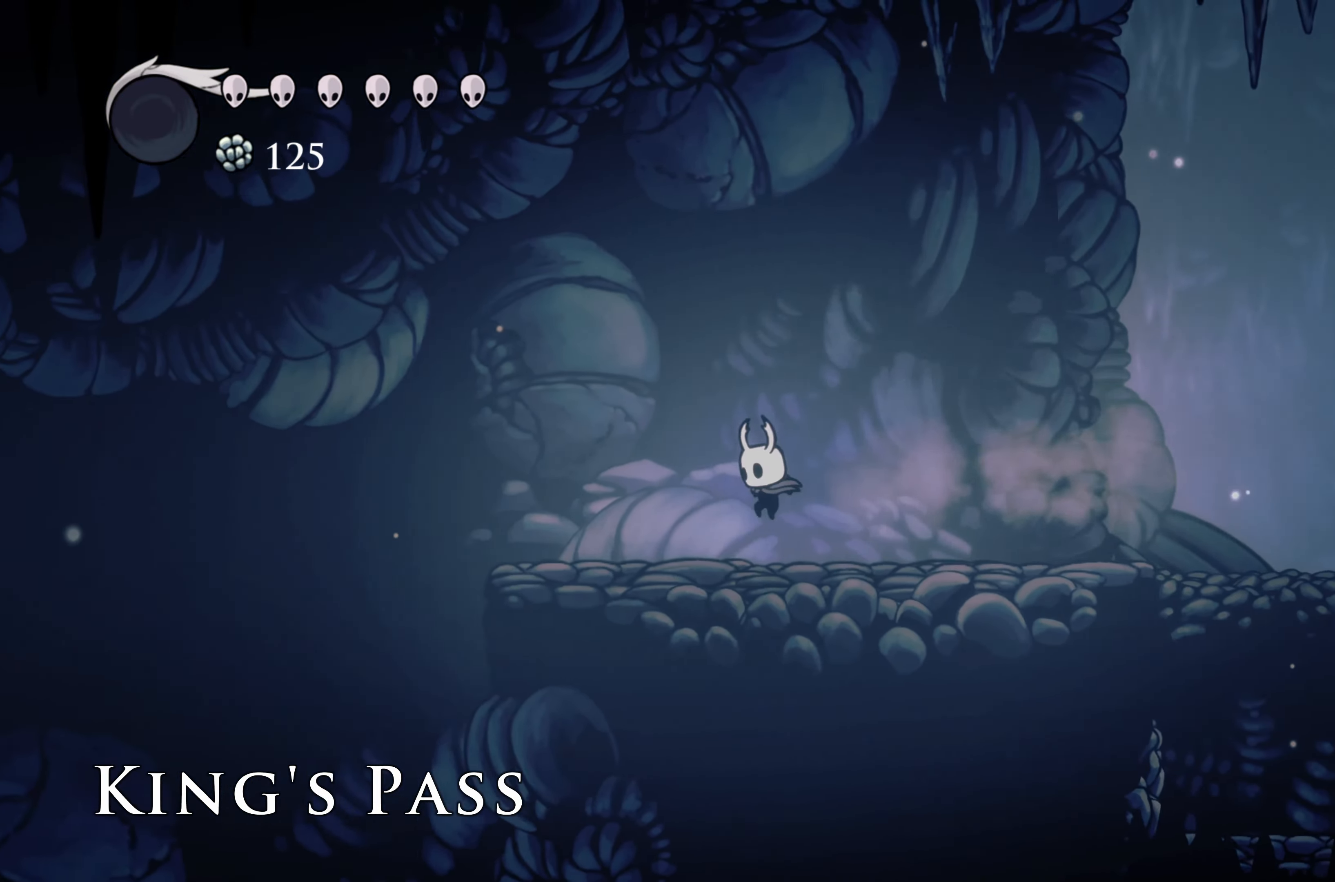
{"dt_ms": 500, "buttons": [], "left_stick": "left", "right_stick": "center", "events": []}
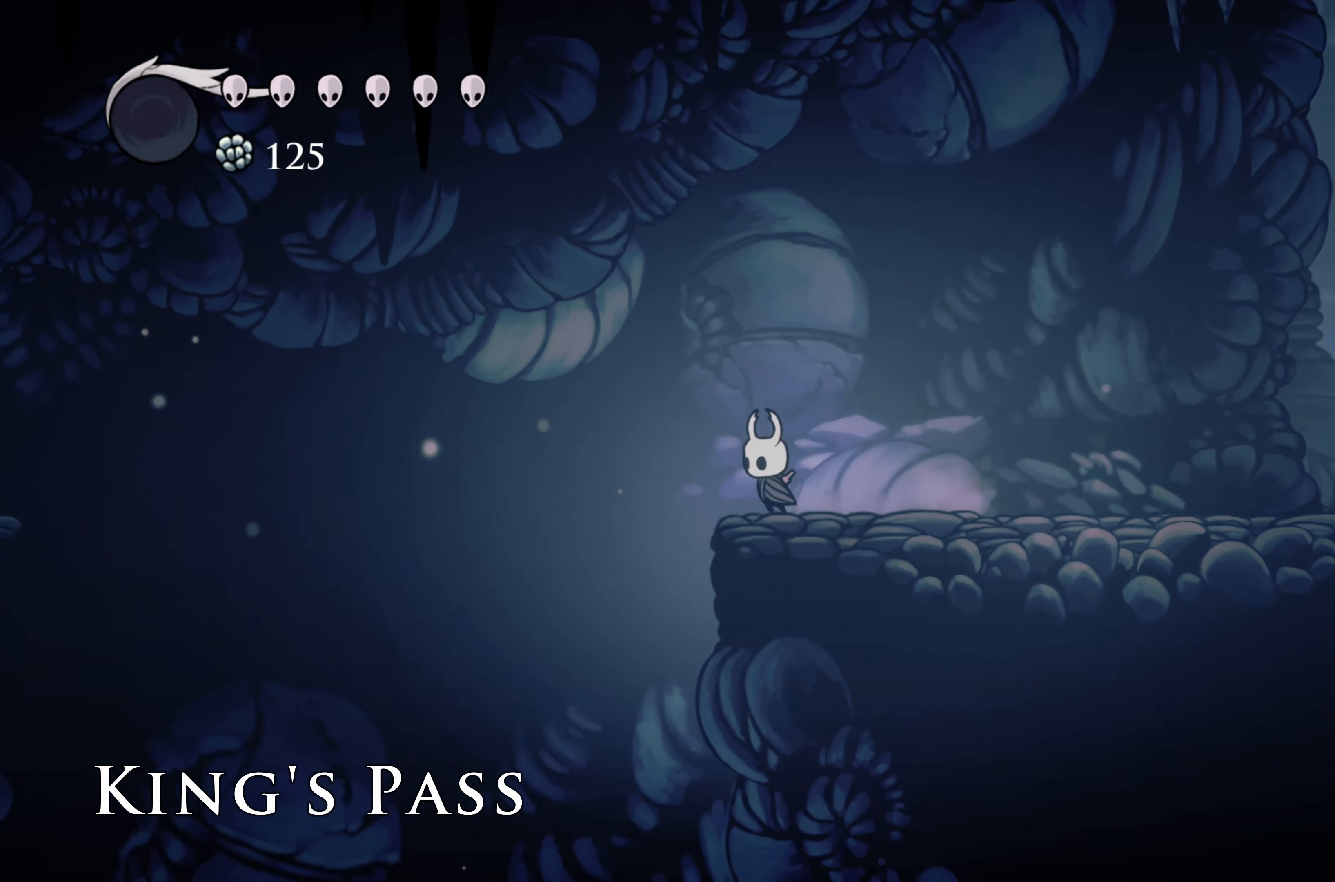
{"dt_ms": 500, "buttons": [], "left_stick": "left", "right_stick": "center", "events": []}
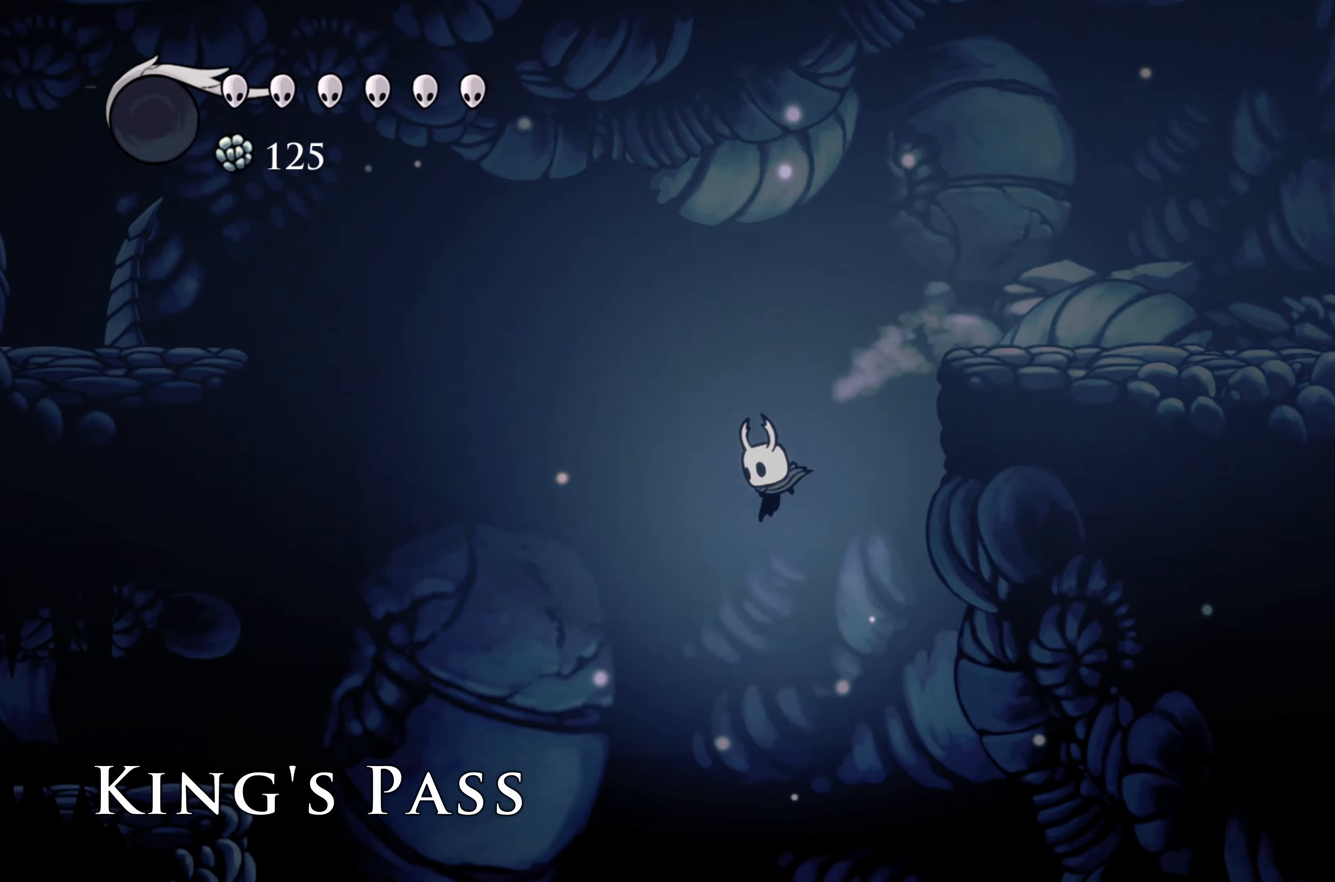
{"dt_ms": 500, "buttons": [], "left_stick": "left", "right_stick": "center", "events": []}
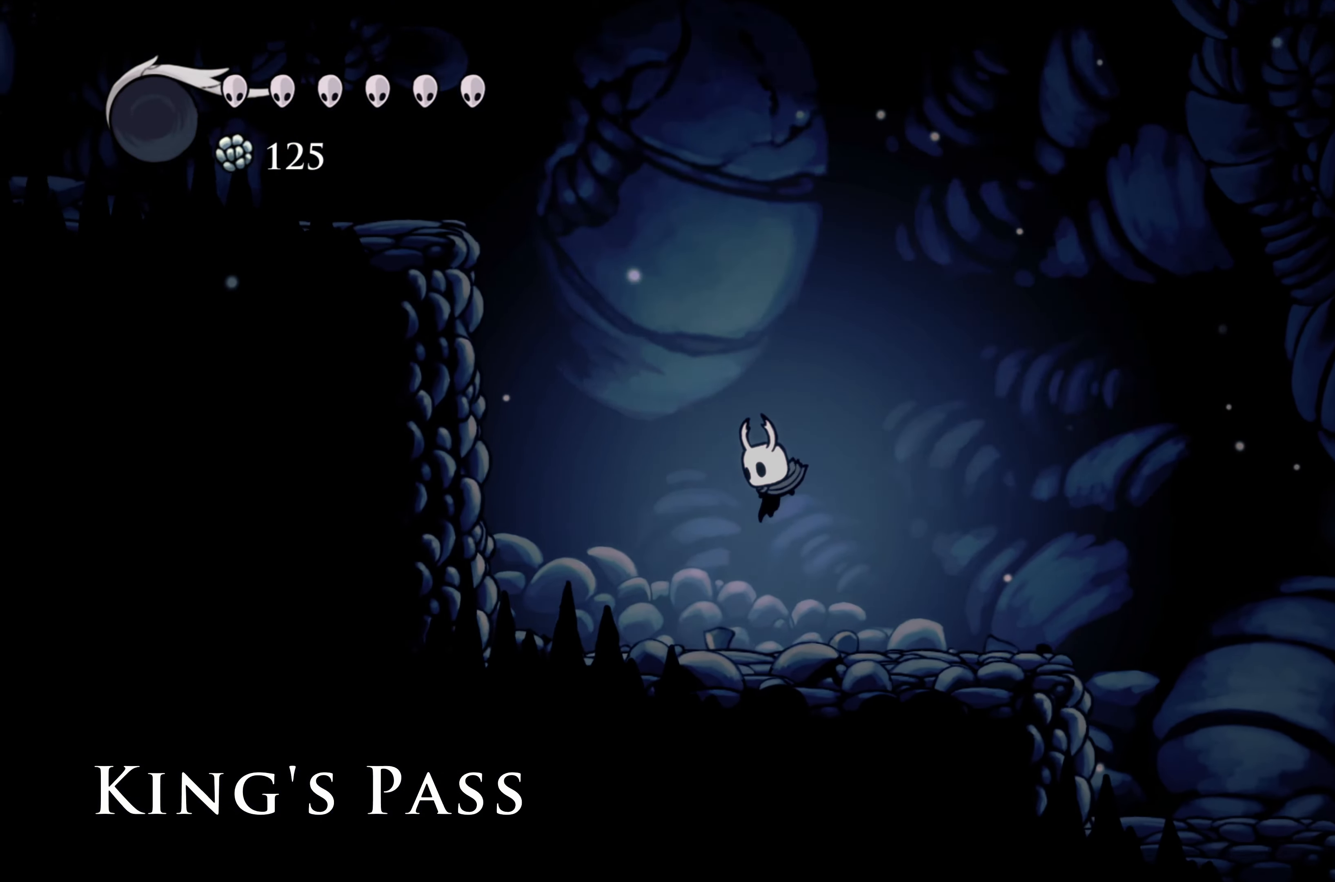
{"dt_ms": 500, "buttons": ["R2"], "left_stick": "right", "right_stick": "center", "events": [[100, "left_stick", "right"], [350, "R2", "down"]]}
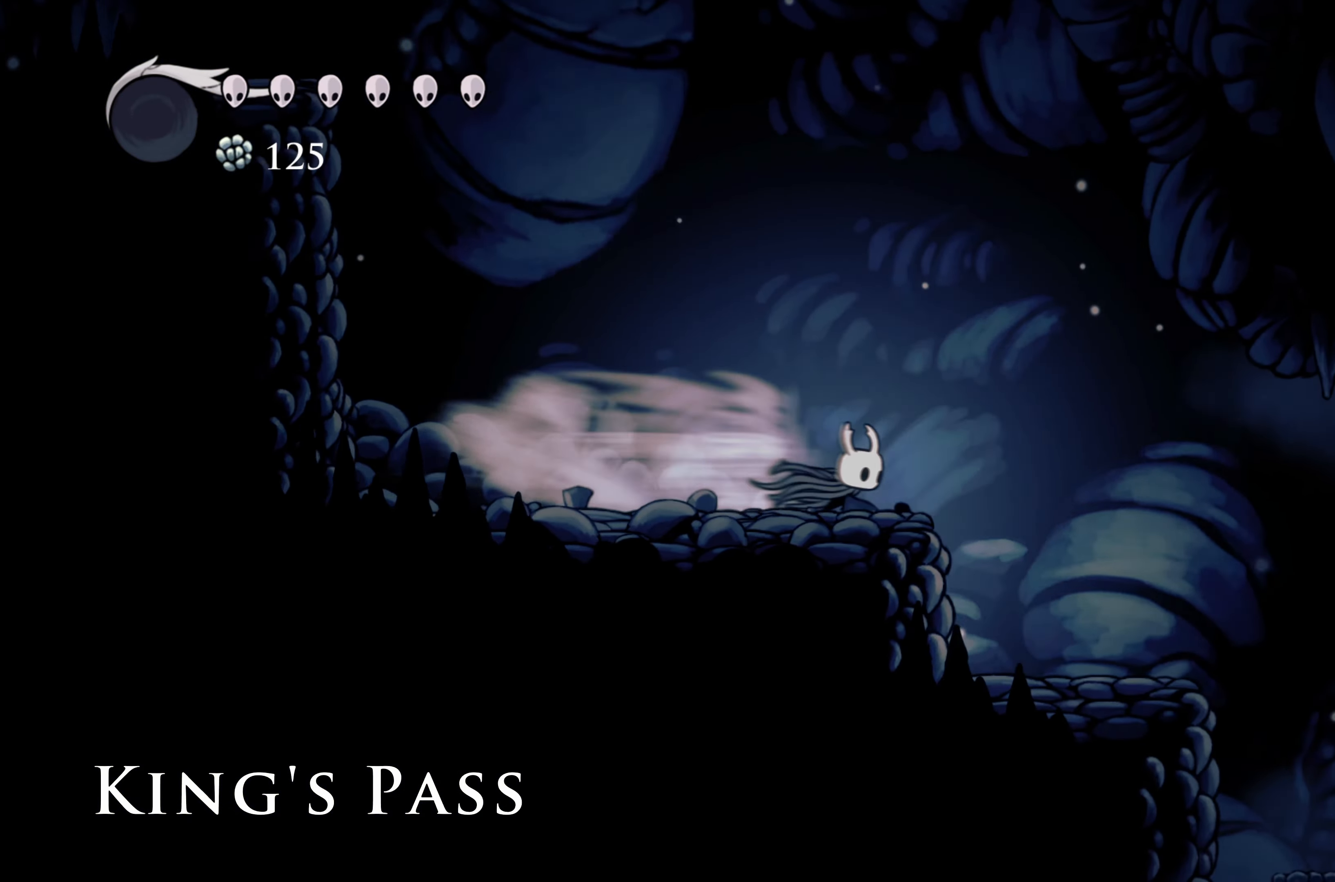
{"dt_ms": 500, "buttons": [], "left_stick": "right", "right_stick": "center", "events": [[317, "R2", "up"]]}
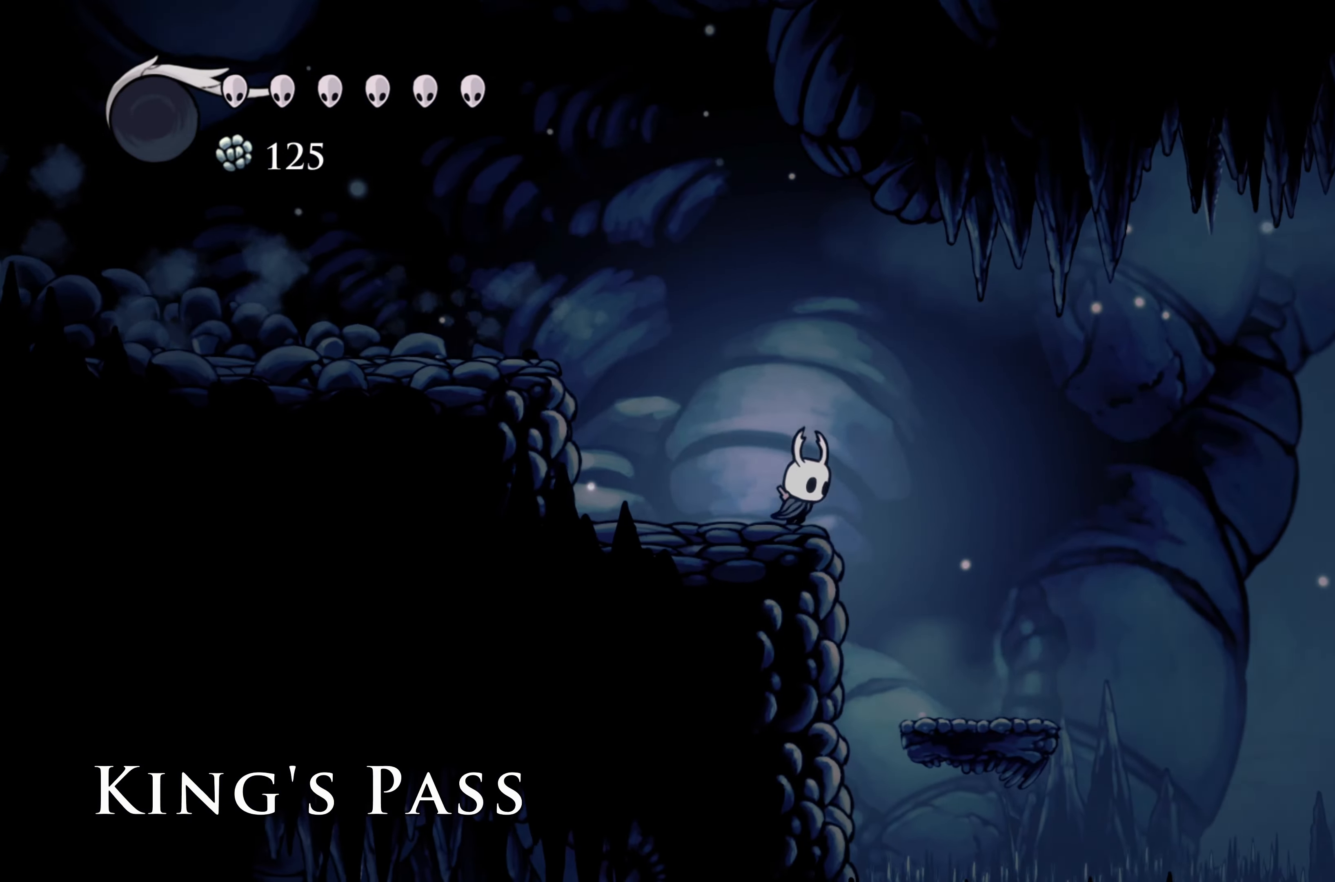
{"dt_ms": 500, "buttons": [], "left_stick": "right", "right_stick": "center", "events": []}
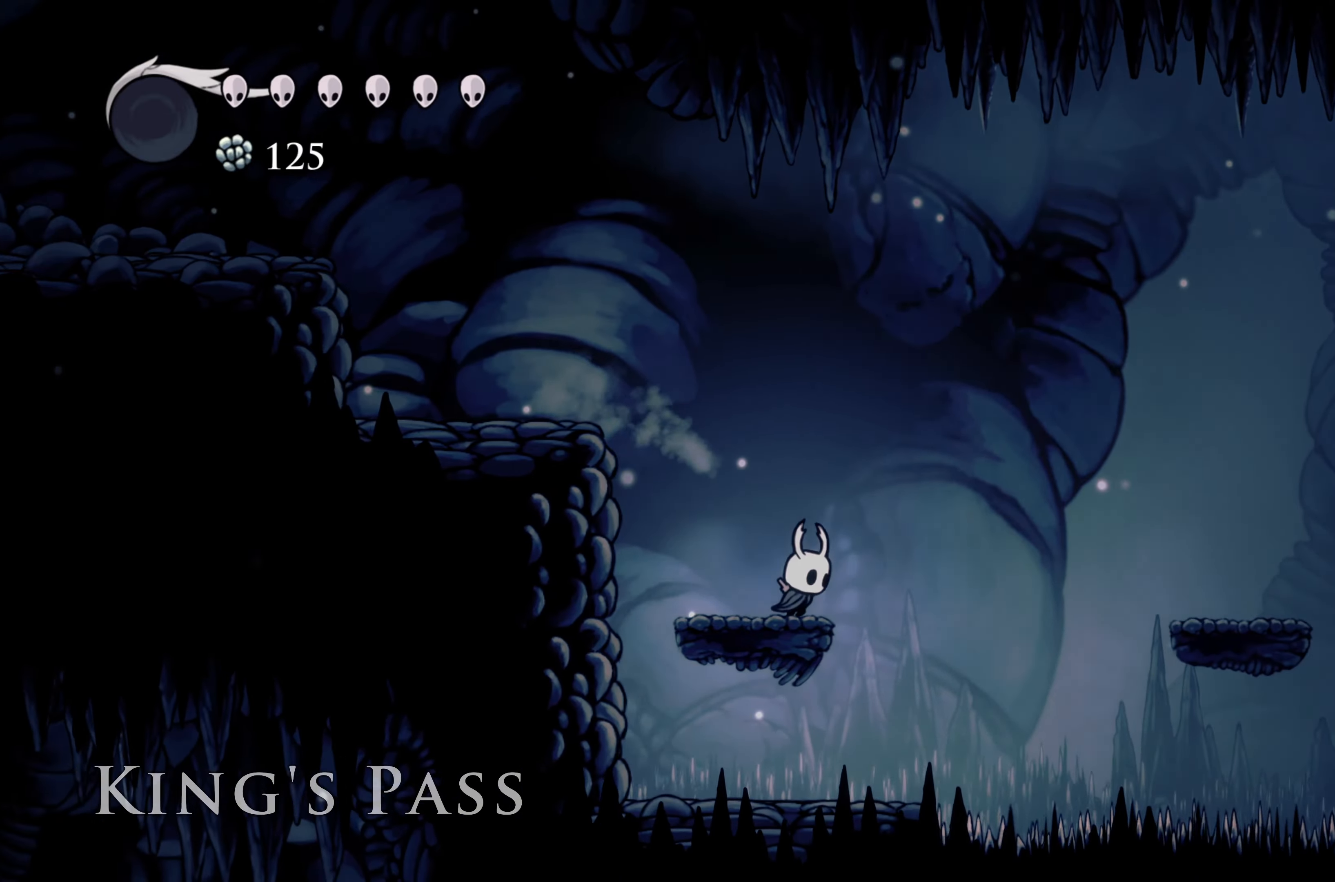
{"dt_ms": 500, "buttons": [], "left_stick": "right", "right_stick": "center", "events": [[83, "A", "down"], [433, "A", "up"]]}
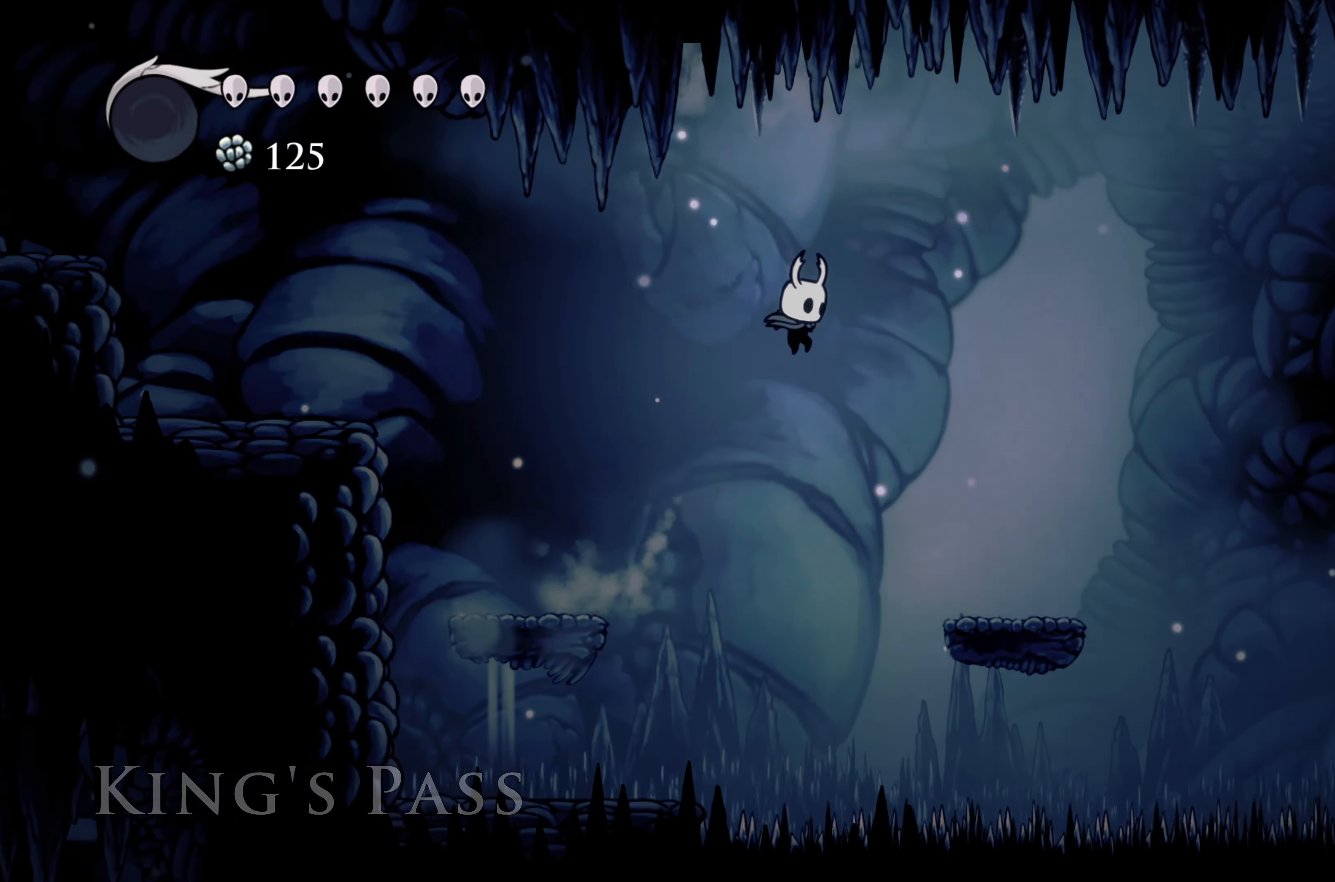
{"dt_ms": 500, "buttons": ["R2"], "left_stick": "right", "right_stick": "center", "events": [[316, "R2", "down"]]}
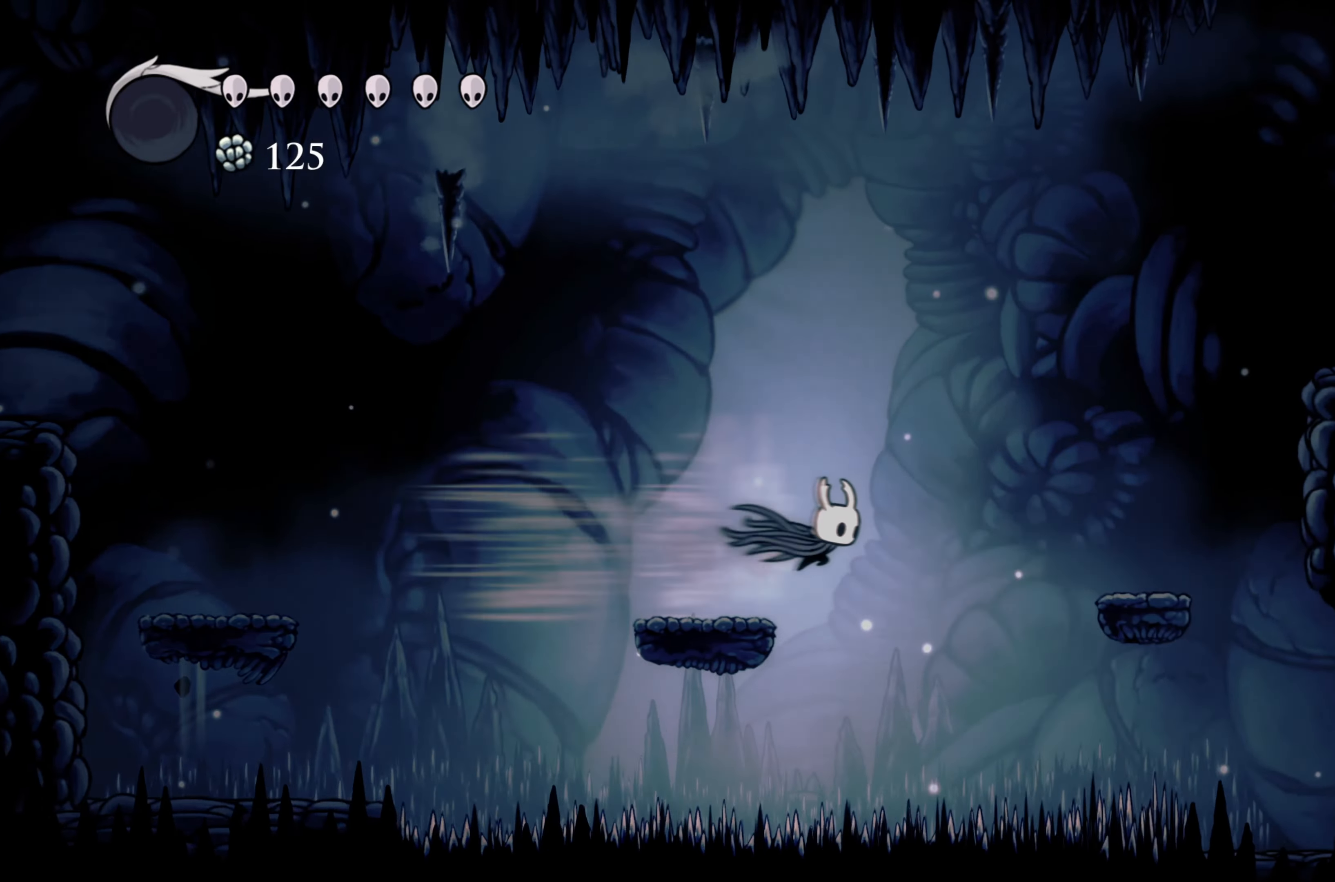
{"dt_ms": 500, "buttons": ["A"], "left_stick": "right", "right_stick": "center", "events": [[383, "A", "down"], [383, "R2", "up"]]}
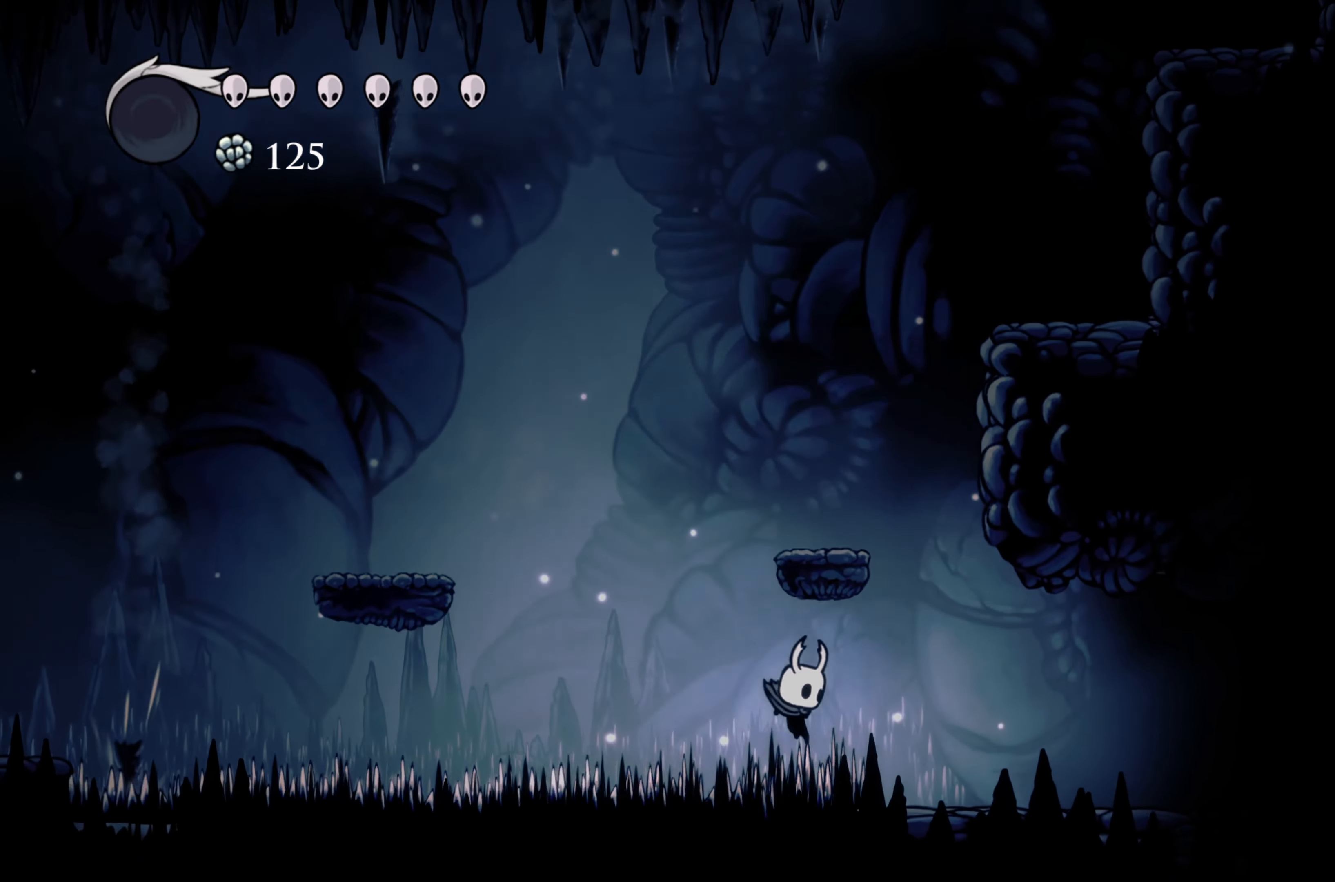
{"dt_ms": 500, "buttons": [], "left_stick": "center", "right_stick": "center", "events": [[333, "A", "up"], [416, "left_stick", "center"]]}
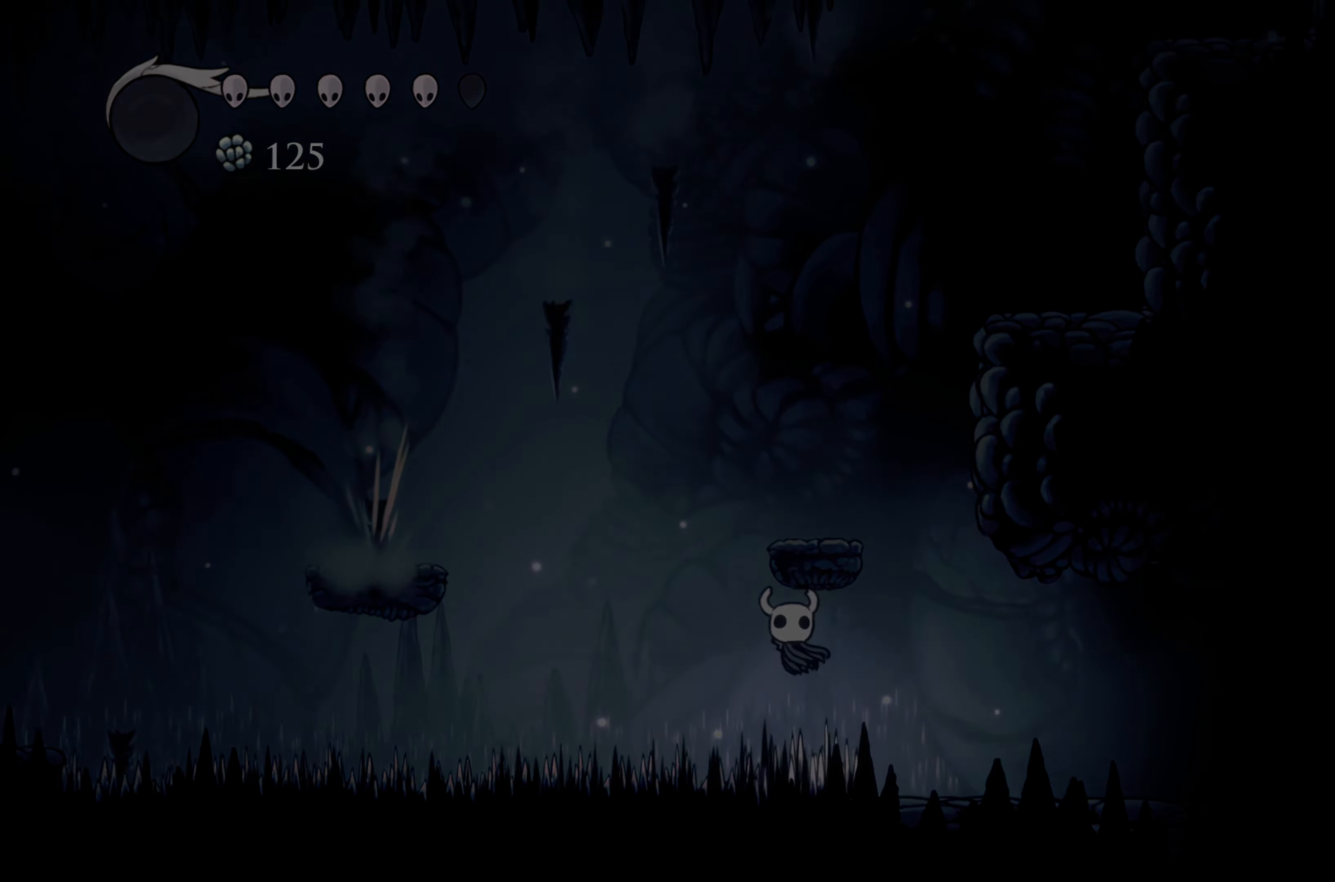
{"dt_ms": 500, "buttons": [], "left_stick": "center", "right_stick": "center", "events": []}
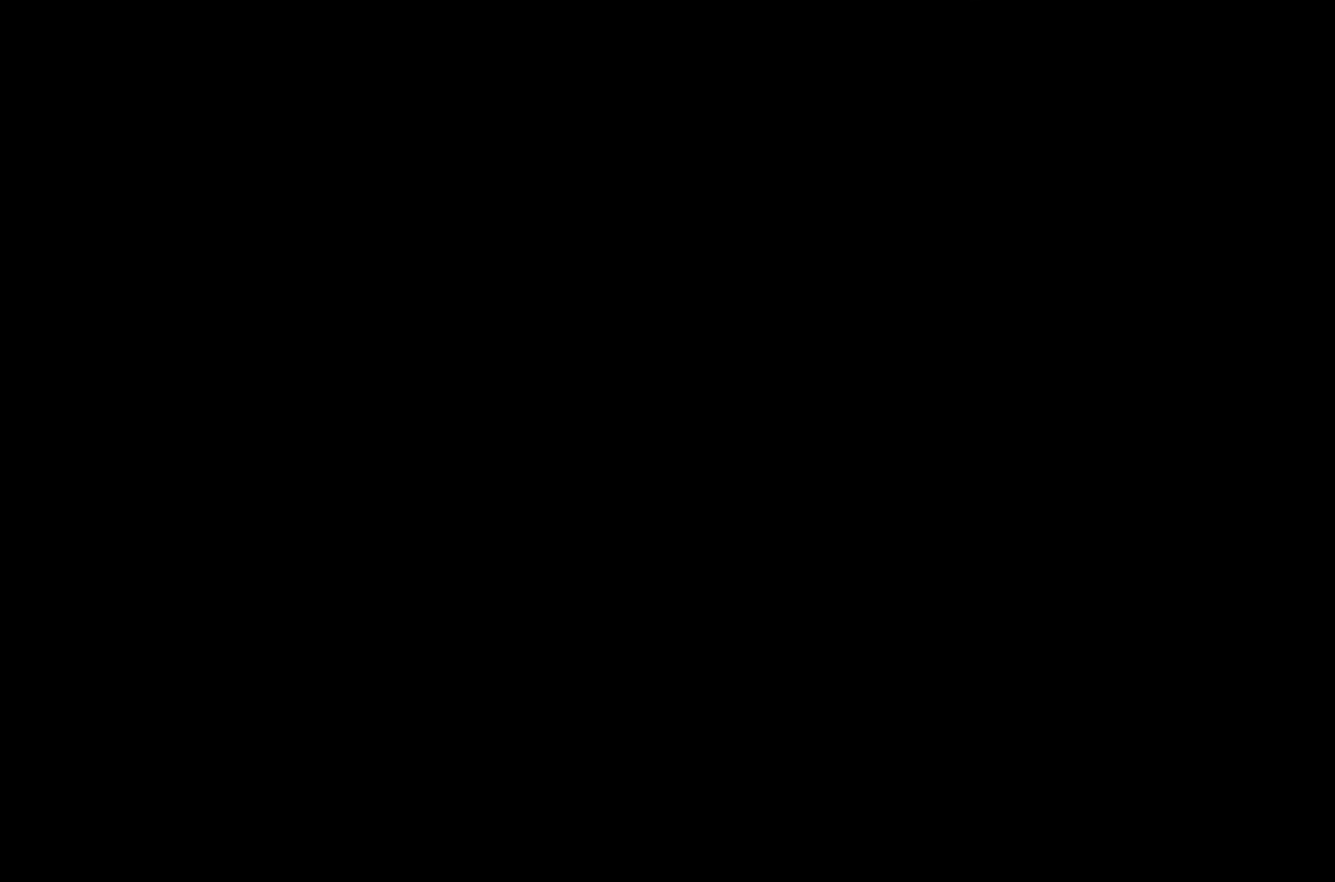
{"dt_ms": 500, "buttons": ["L2"], "left_stick": "center", "right_stick": "center", "events": [[500, "L2", "down"]]}
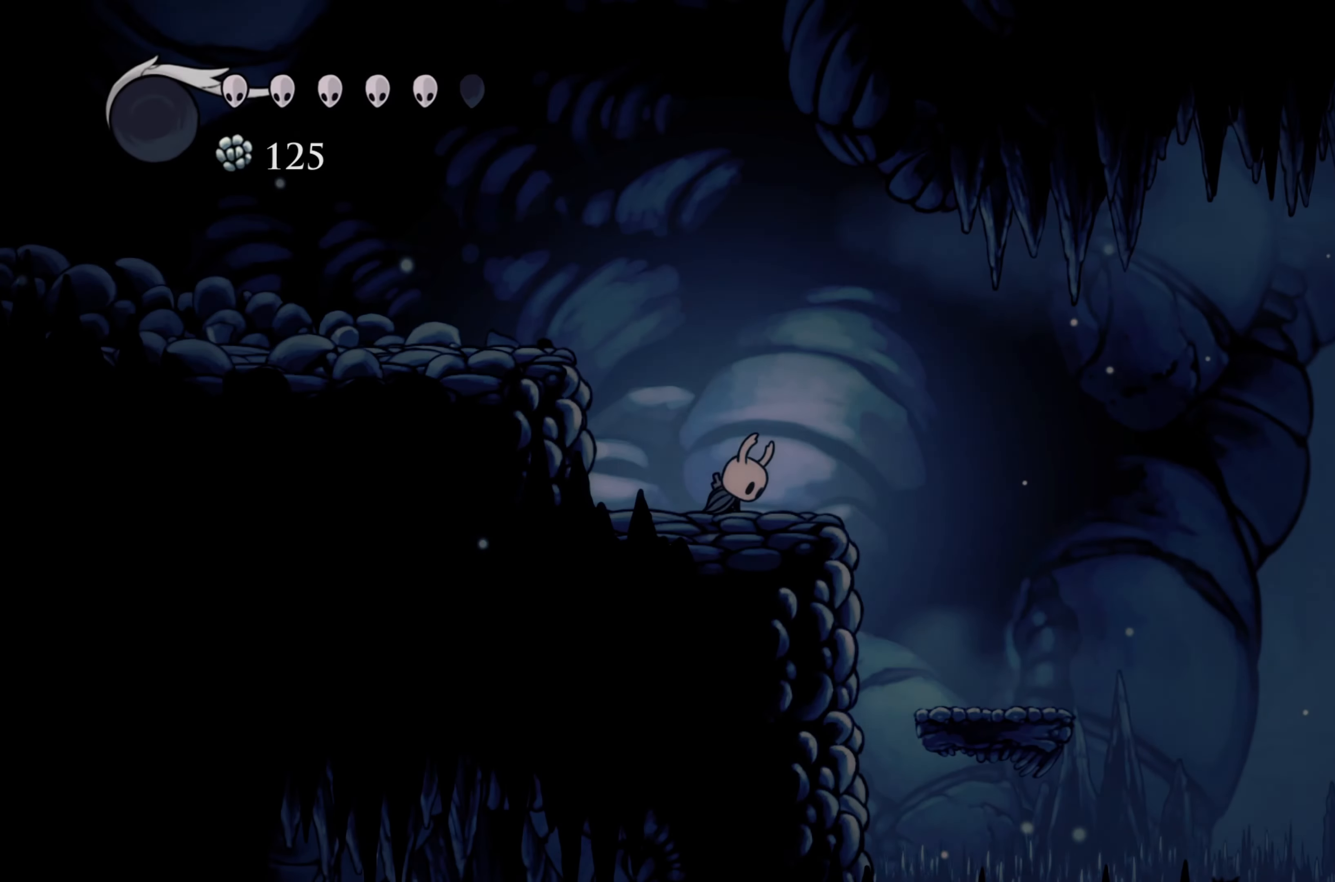
{"dt_ms": 500, "buttons": [], "left_stick": "right", "right_stick": "center"}
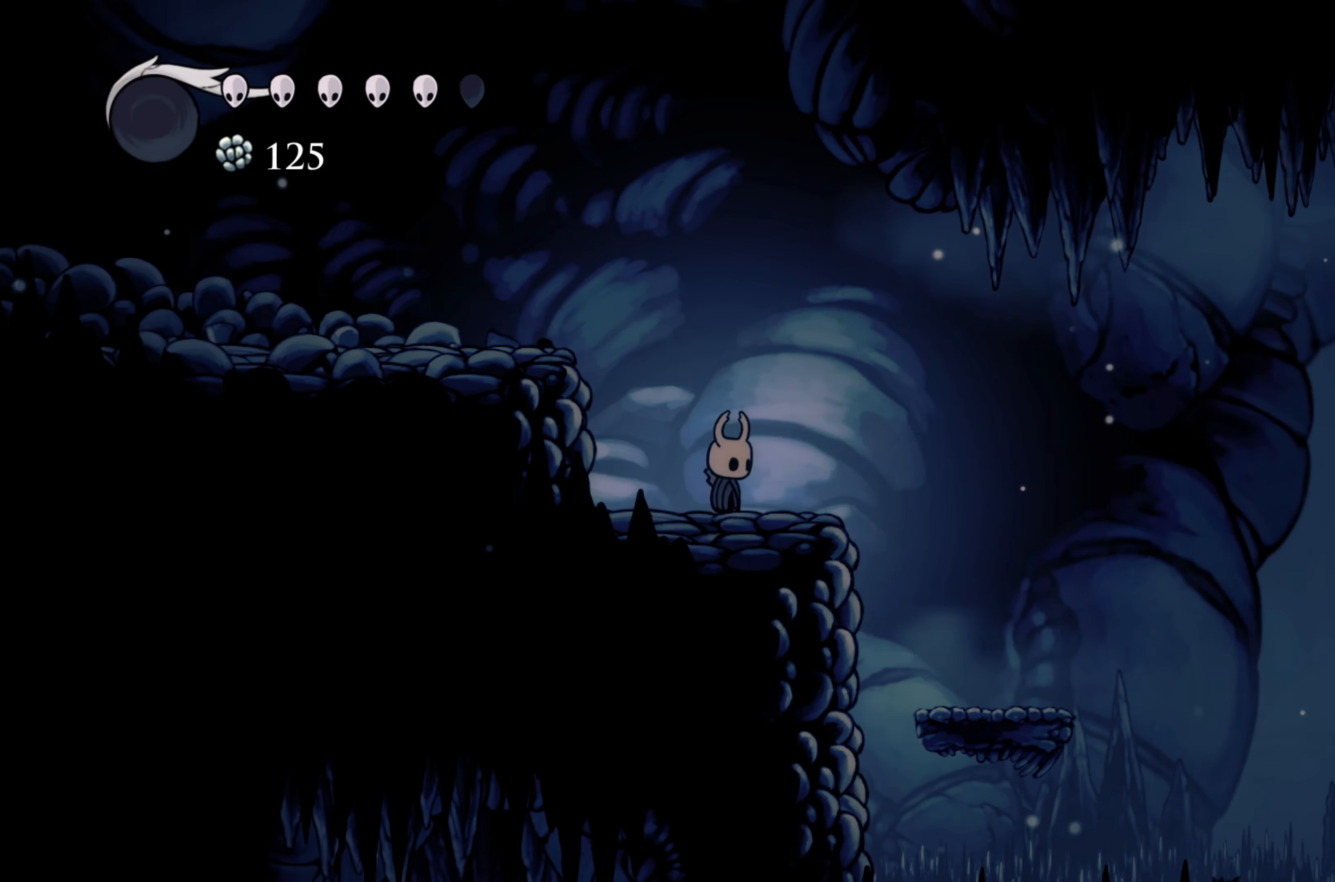
{"dt_ms": 500, "buttons": [], "left_stick": "right", "right_stick": "center"}
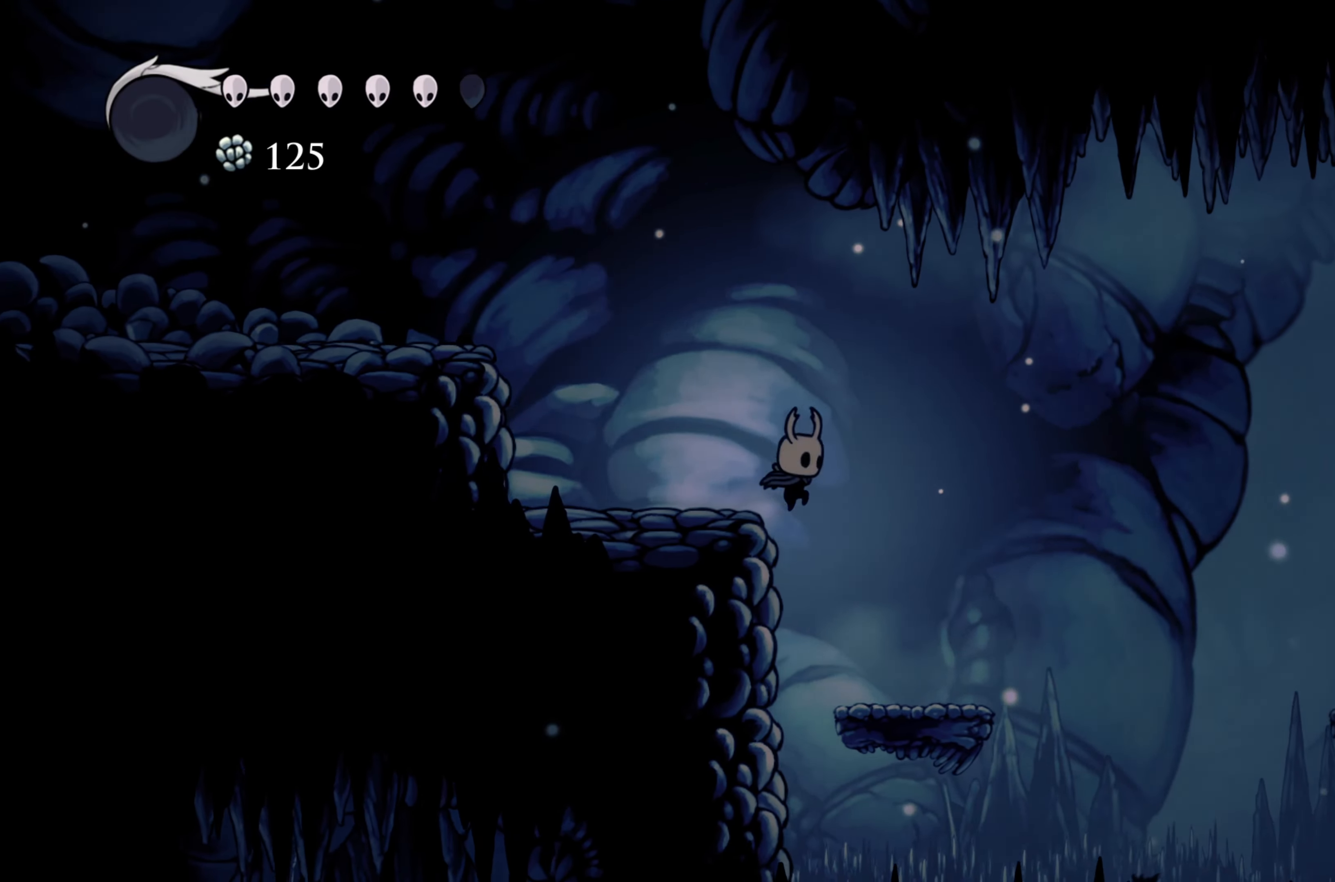
{"dt_ms": 500, "buttons": ["A"], "left_stick": "right", "right_stick": "center", "events": [[200, "left_stick", "center"], [400, "left_stick", "right"], [500, "A", "down"]]}
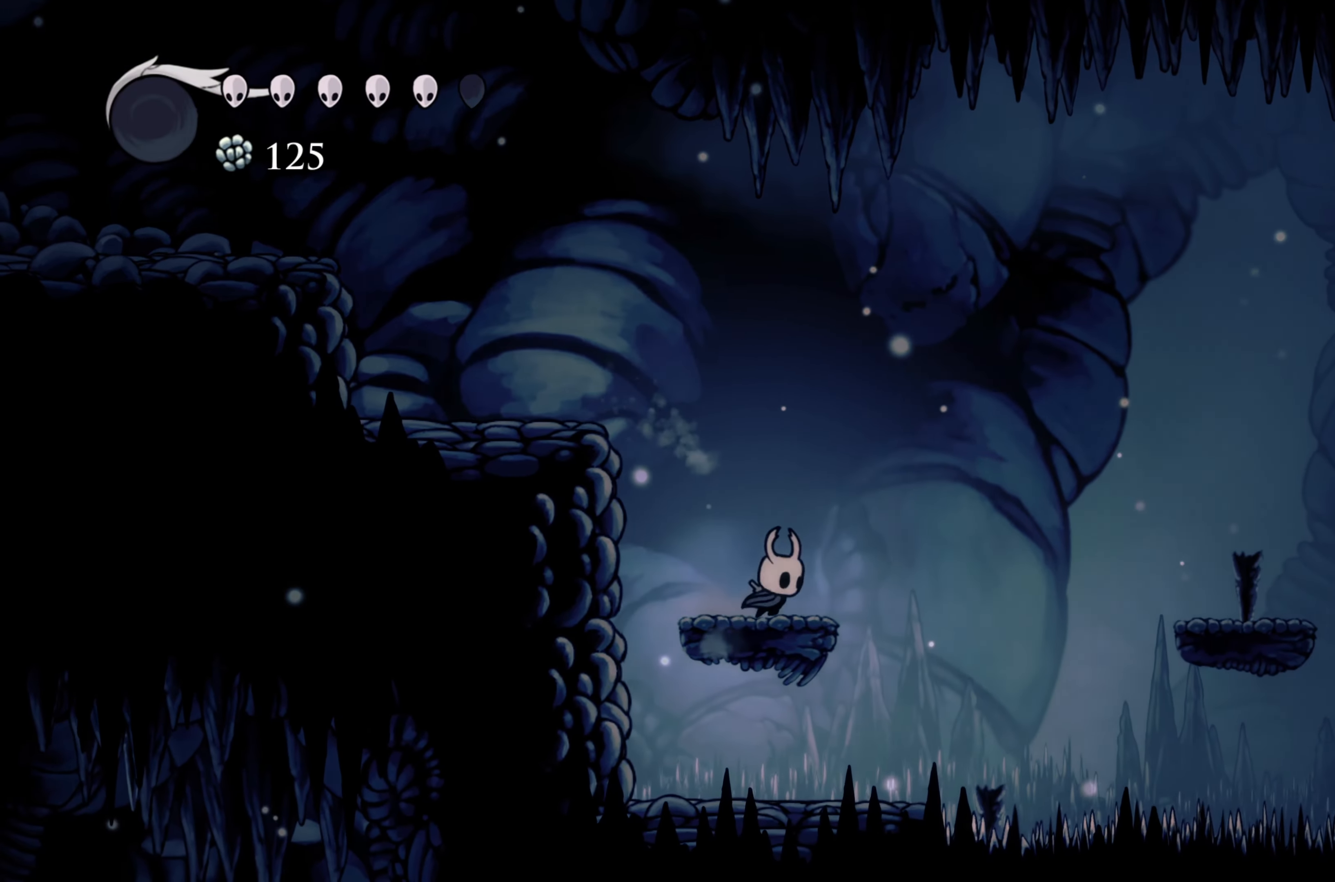
{"dt_ms": 500, "buttons": [], "left_stick": "center", "right_stick": "center", "events": [[417, "A", "up"], [417, "left_stick", "center"]]}
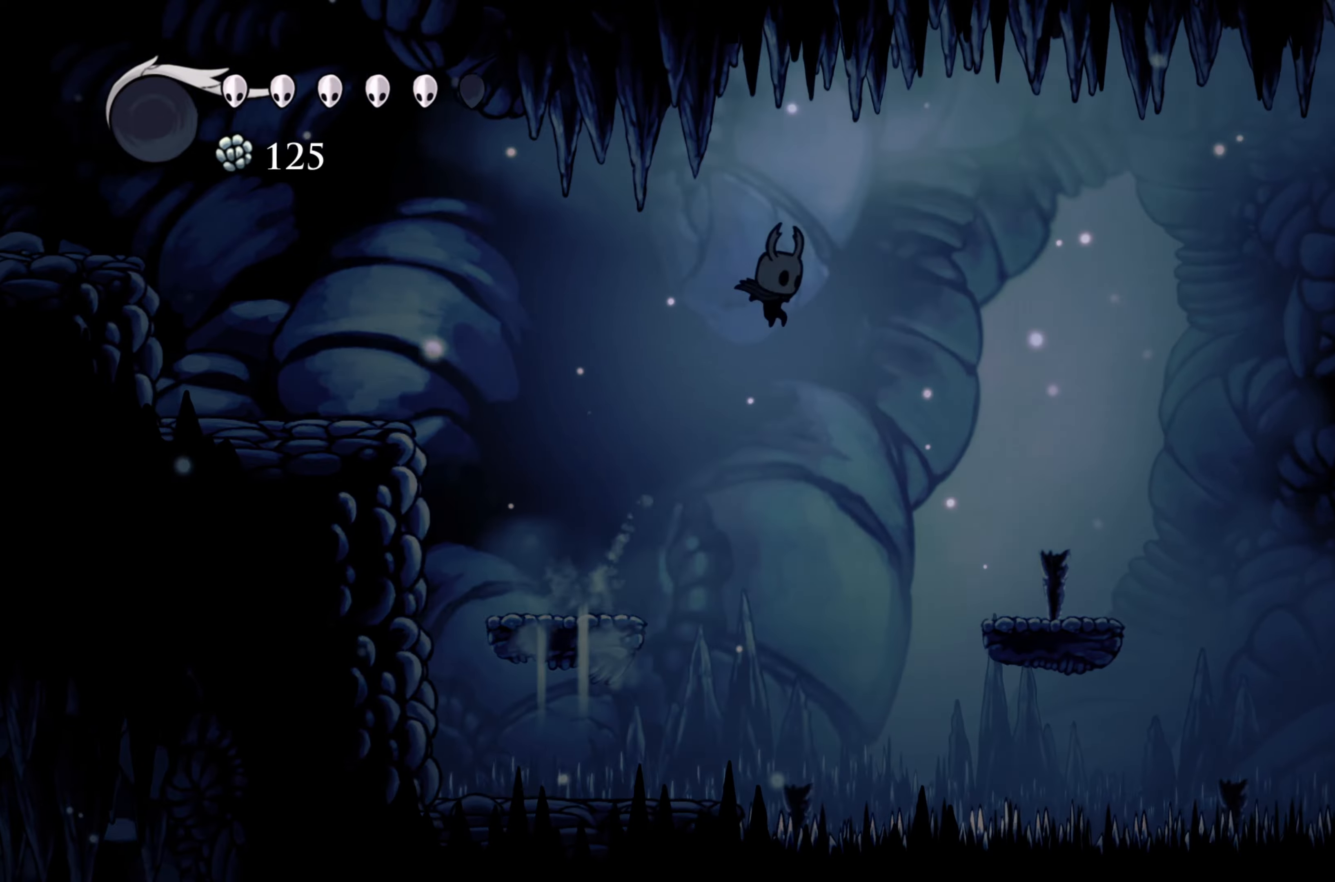
{"dt_ms": 500, "buttons": [], "left_stick": "center", "right_stick": "center"}
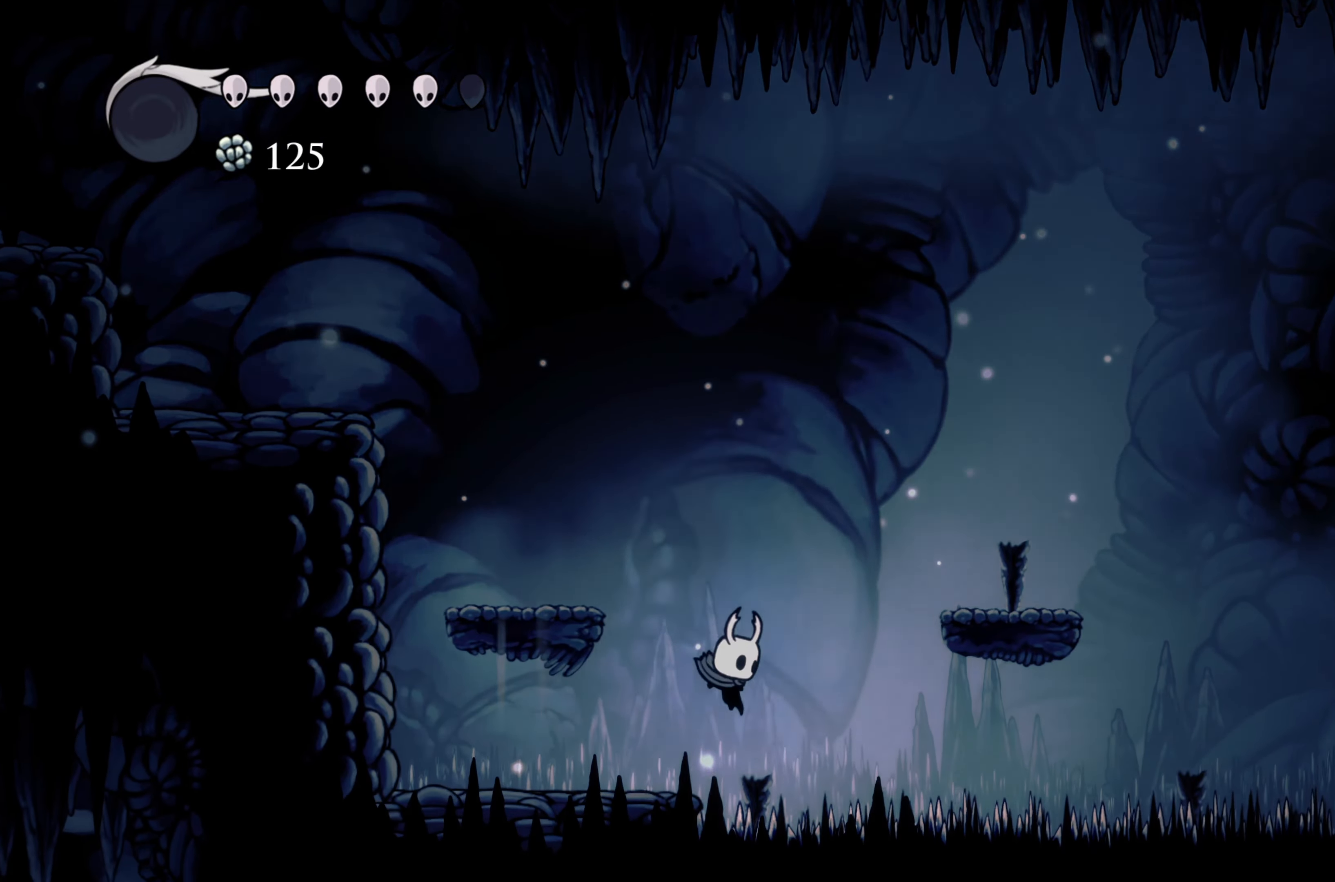
{"dt_ms": 500, "buttons": [], "left_stick": "center", "right_stick": "center", "events": [[50, "left_stick", "left"], [267, "left_stick", "center"]]}
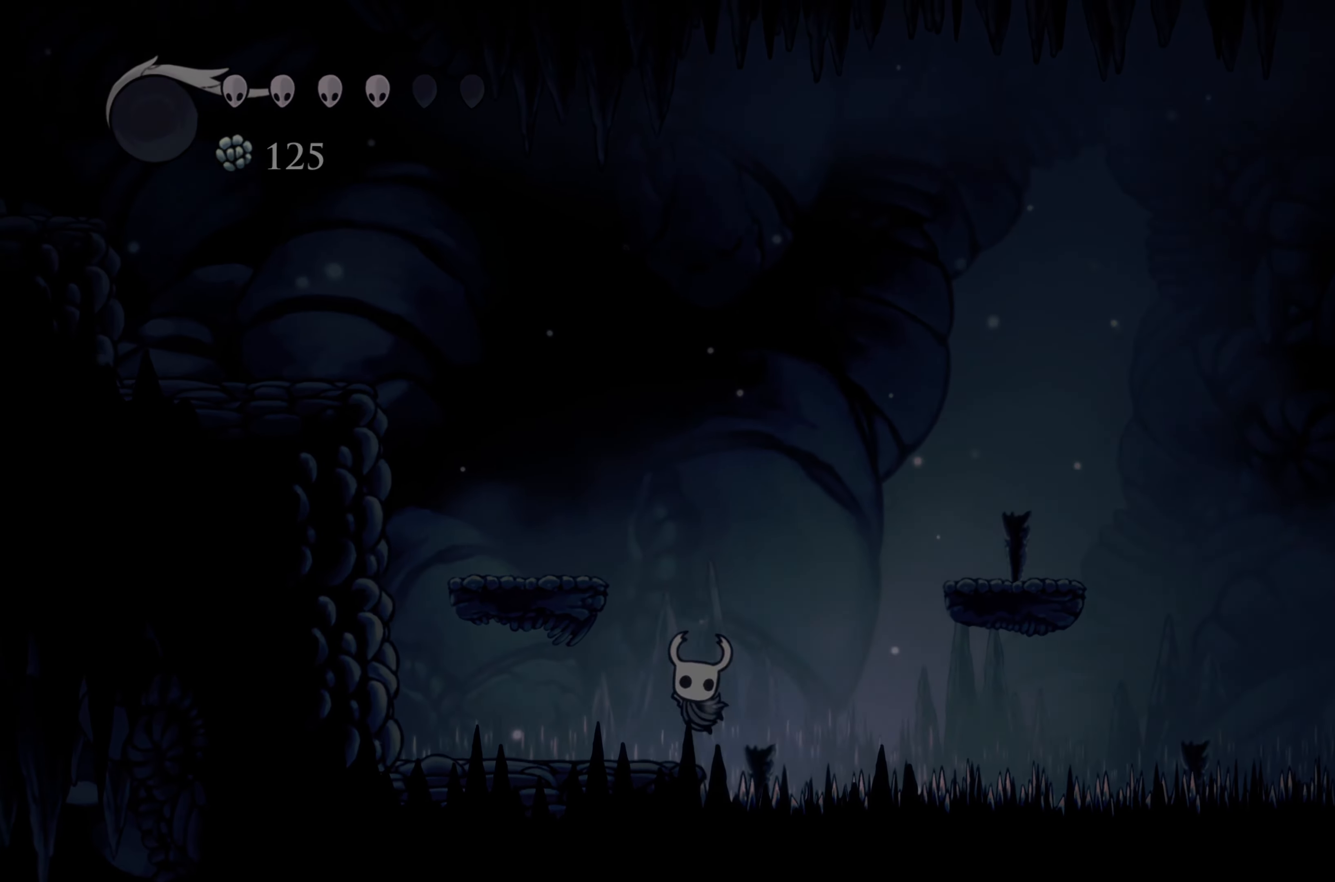
{"dt_ms": 500, "buttons": [], "left_stick": "center", "right_stick": "center", "events": []}
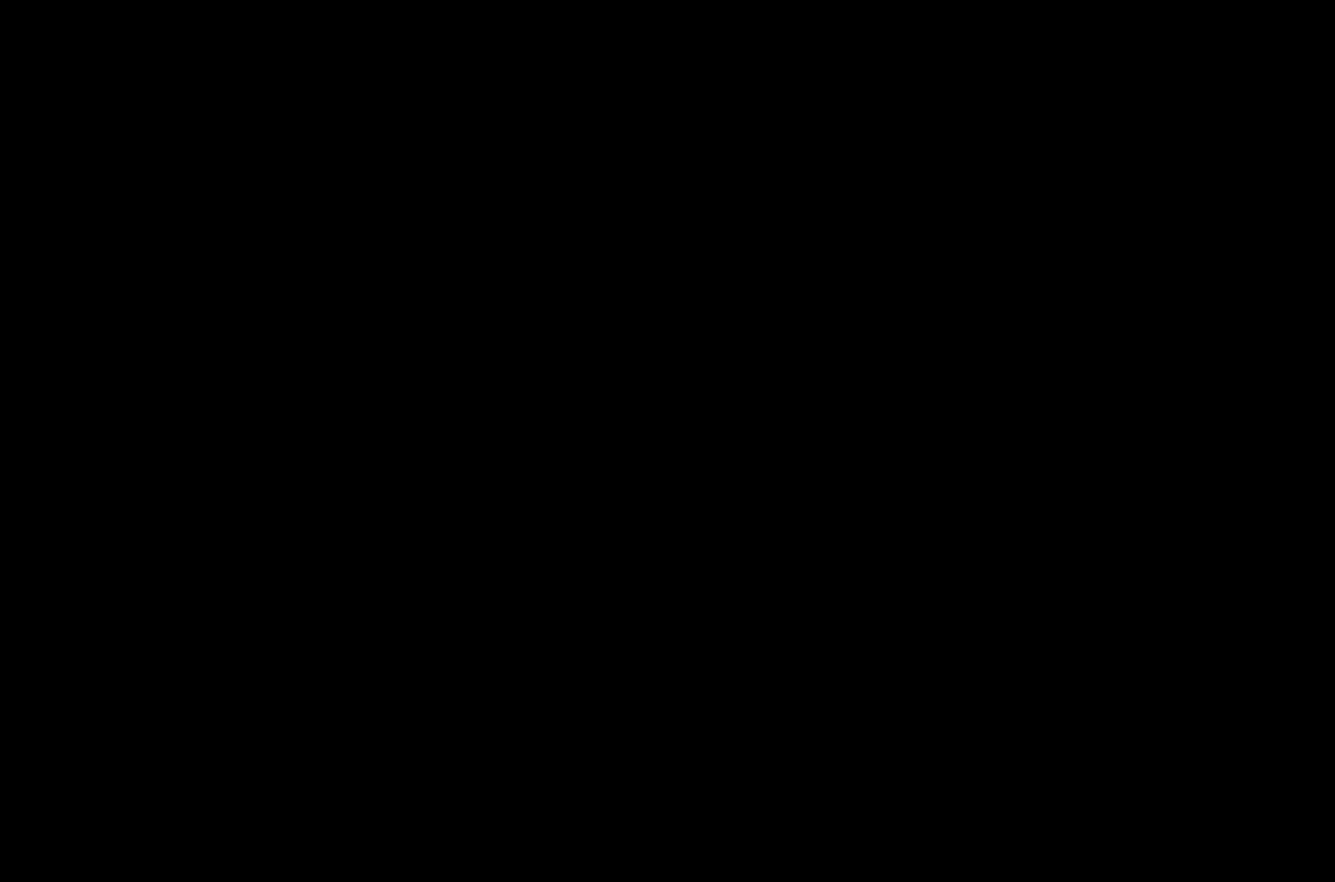
{"dt_ms": 500, "buttons": [], "left_stick": "center", "right_stick": "center", "events": []}
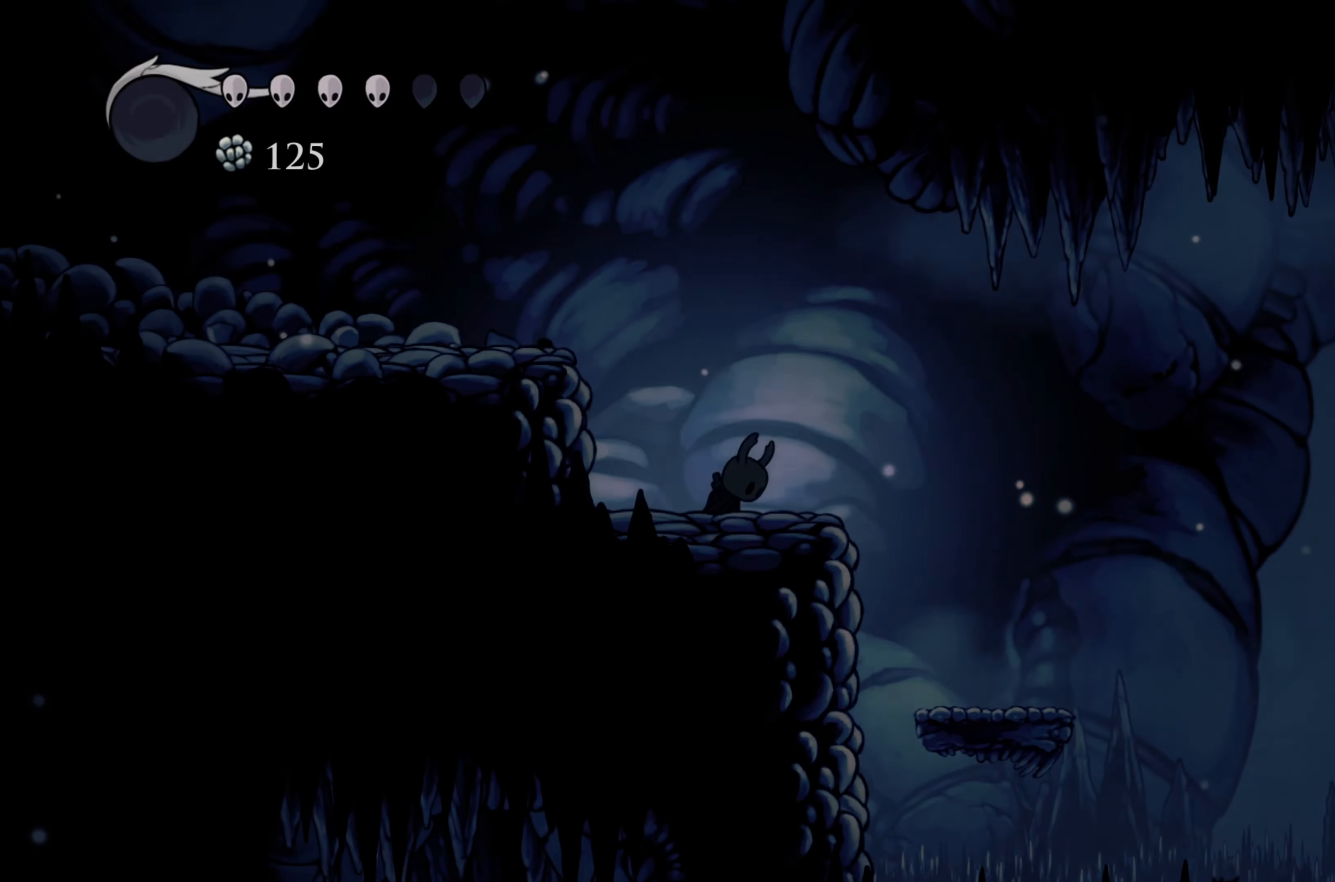
{"dt_ms": 1000, "buttons": [], "left_stick": "right", "right_stick": "center"}
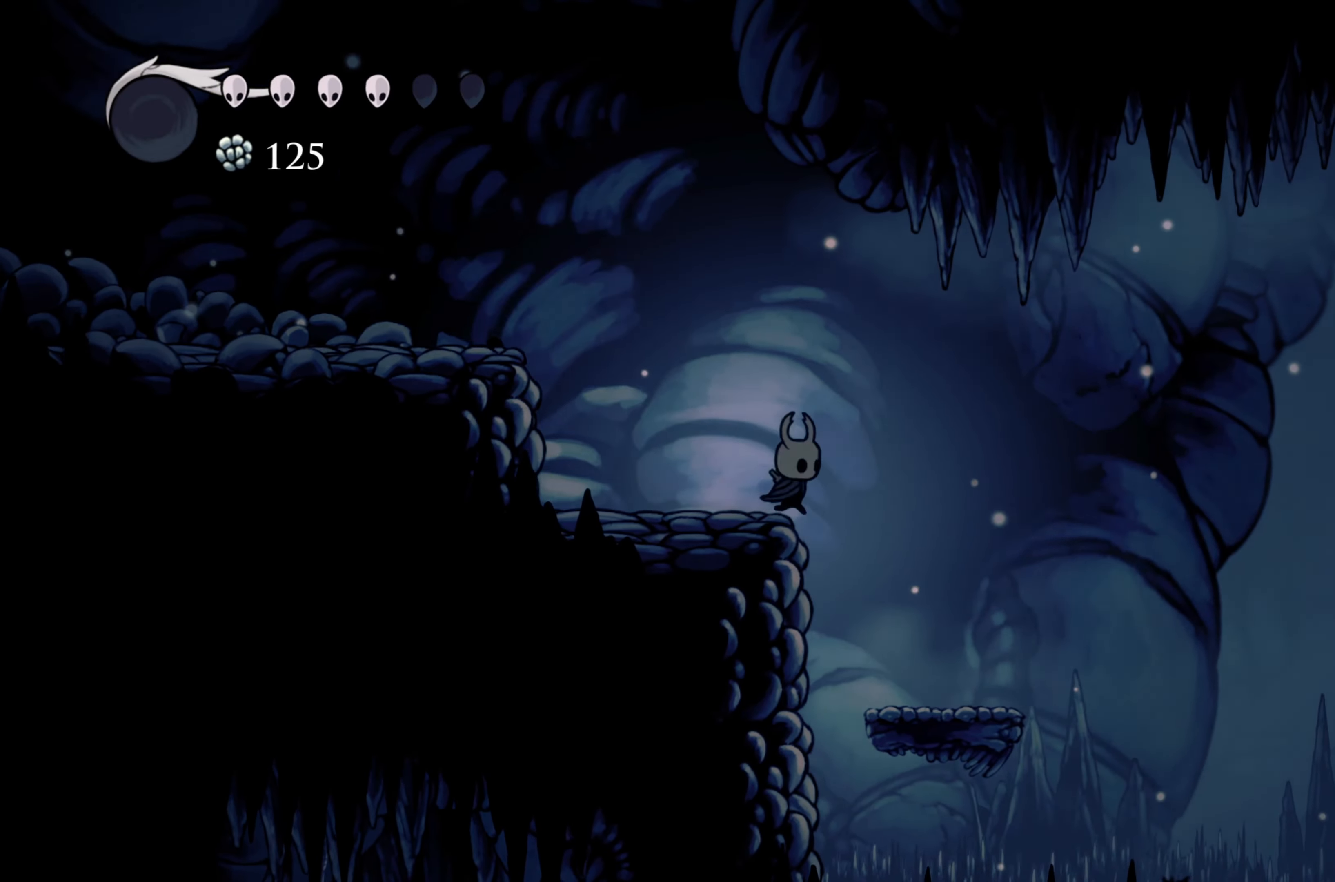
{"dt_ms": 500, "buttons": ["A"], "left_stick": "right", "right_stick": "center", "events": [[500, "A", "down"]]}